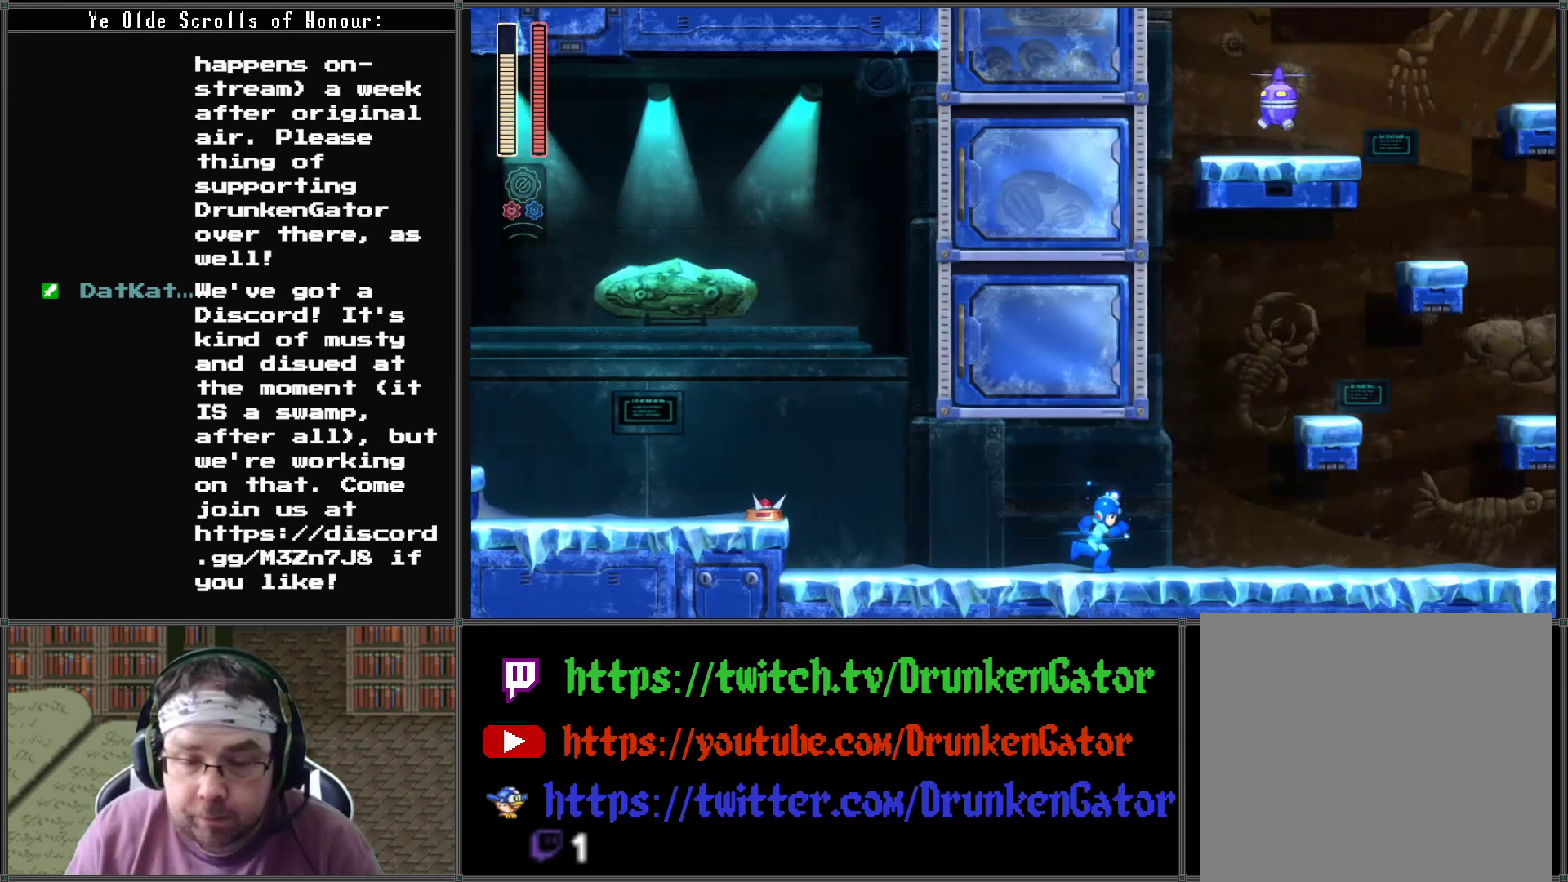
Gameplay with a controller (Xbox layout); each line is a JSON object with the inputs held at the frame after it. "events" lists button and stick changes between this image and that frame as [ms after this image, input, new state], when the widget could be followed in between.
{"buttons": ["DPAD_RIGHT"], "left_stick": "center", "right_stick": "center", "events": [[467, "DPAD_RIGHT", "down"]]}
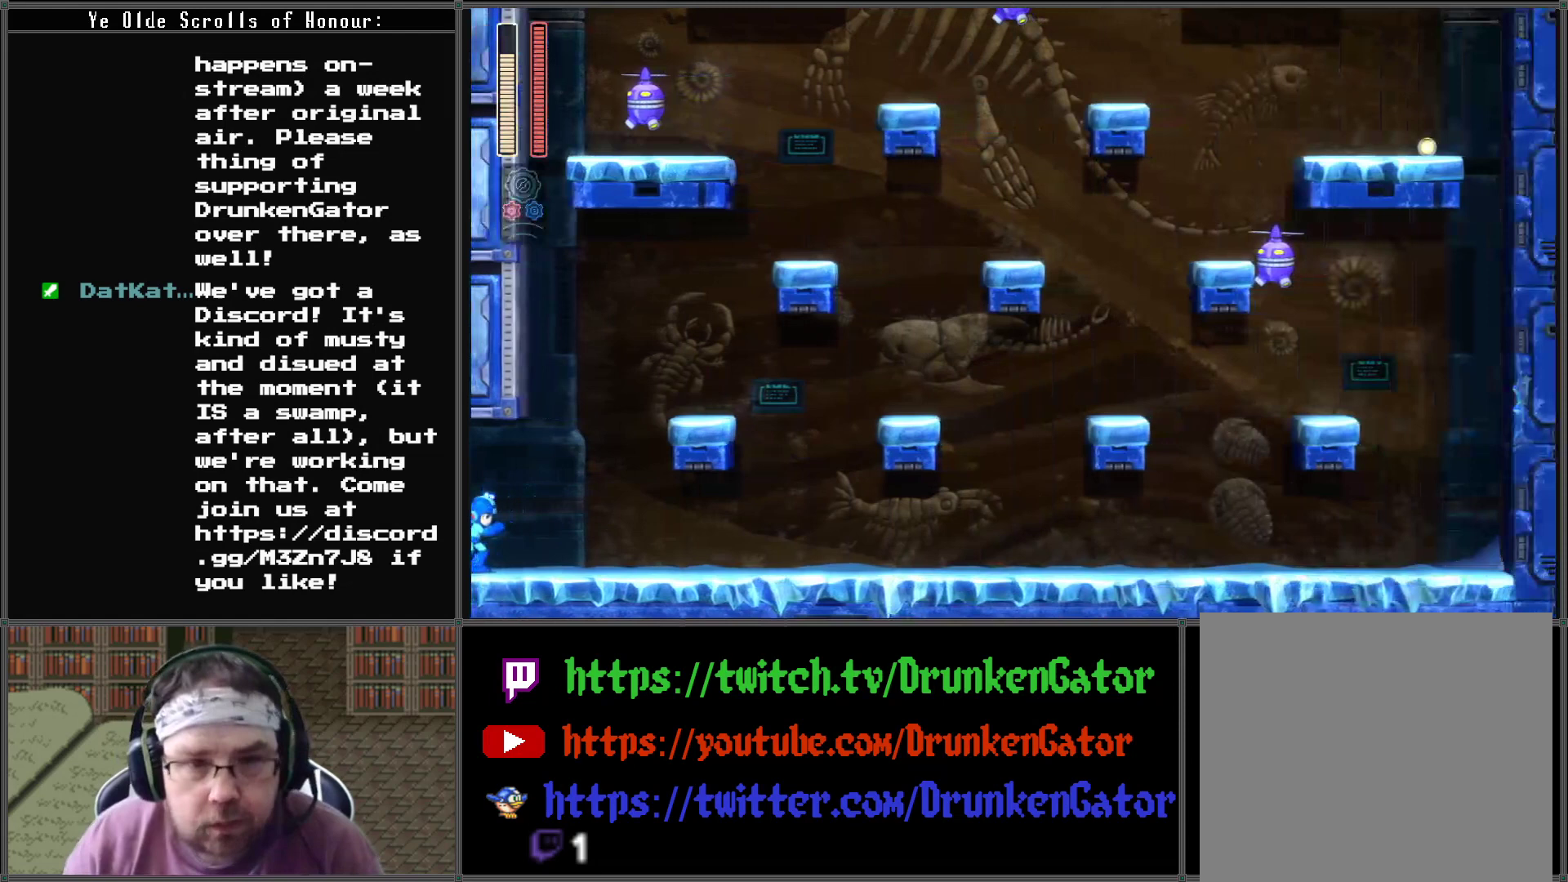
{"buttons": ["A", "DPAD_RIGHT"], "left_stick": "center", "right_stick": "center", "events": [[400, "A", "down"]]}
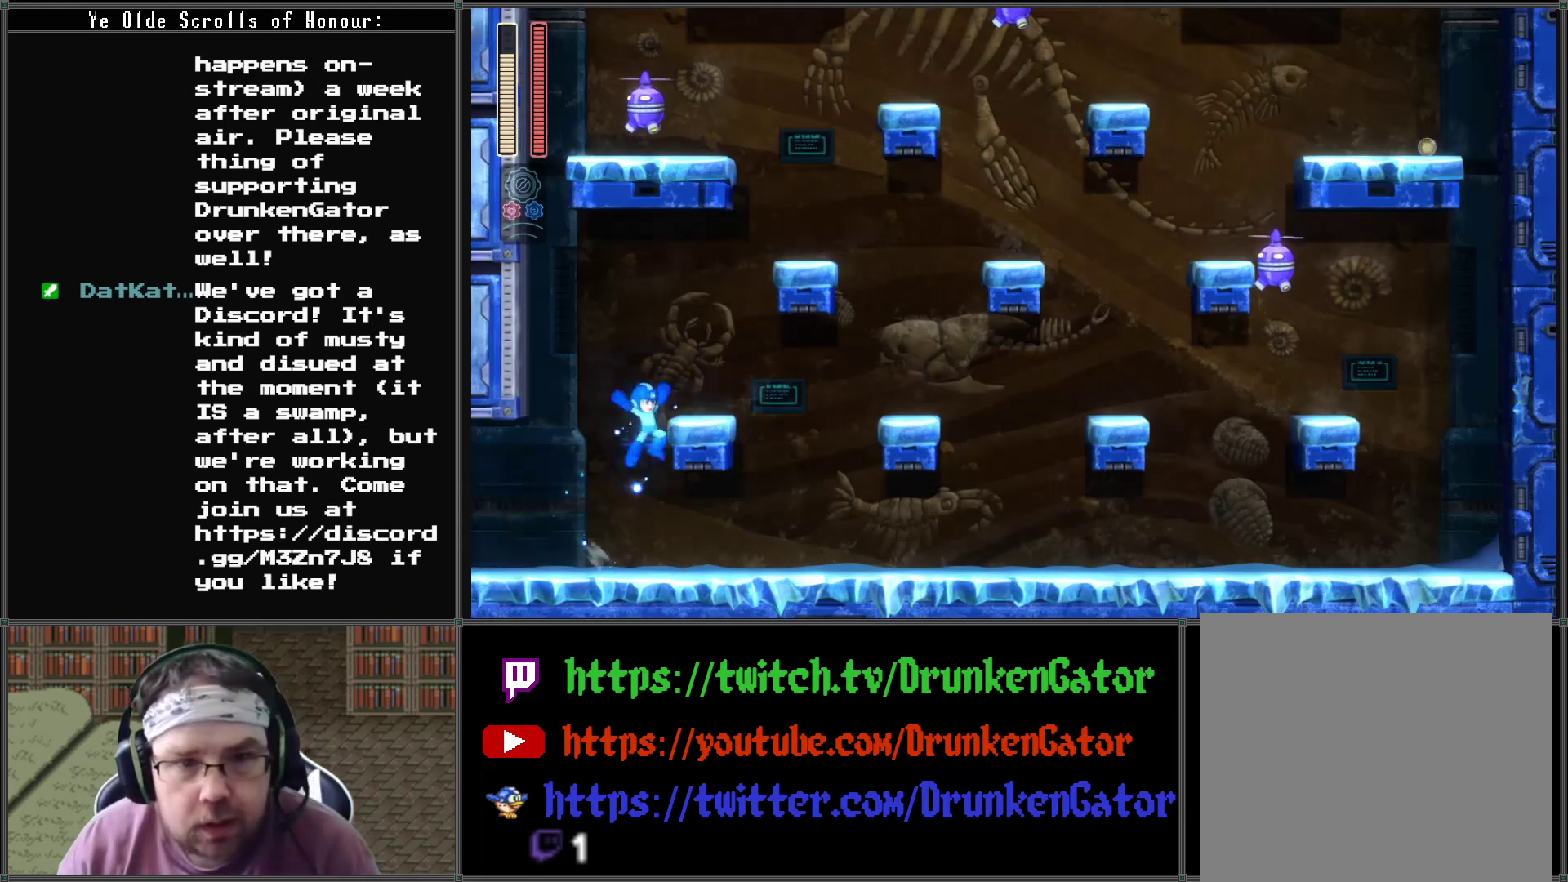
{"buttons": ["A", "DPAD_RIGHT"], "left_stick": "center", "right_stick": "center", "events": [[100, "A", "up"], [367, "A", "down"]]}
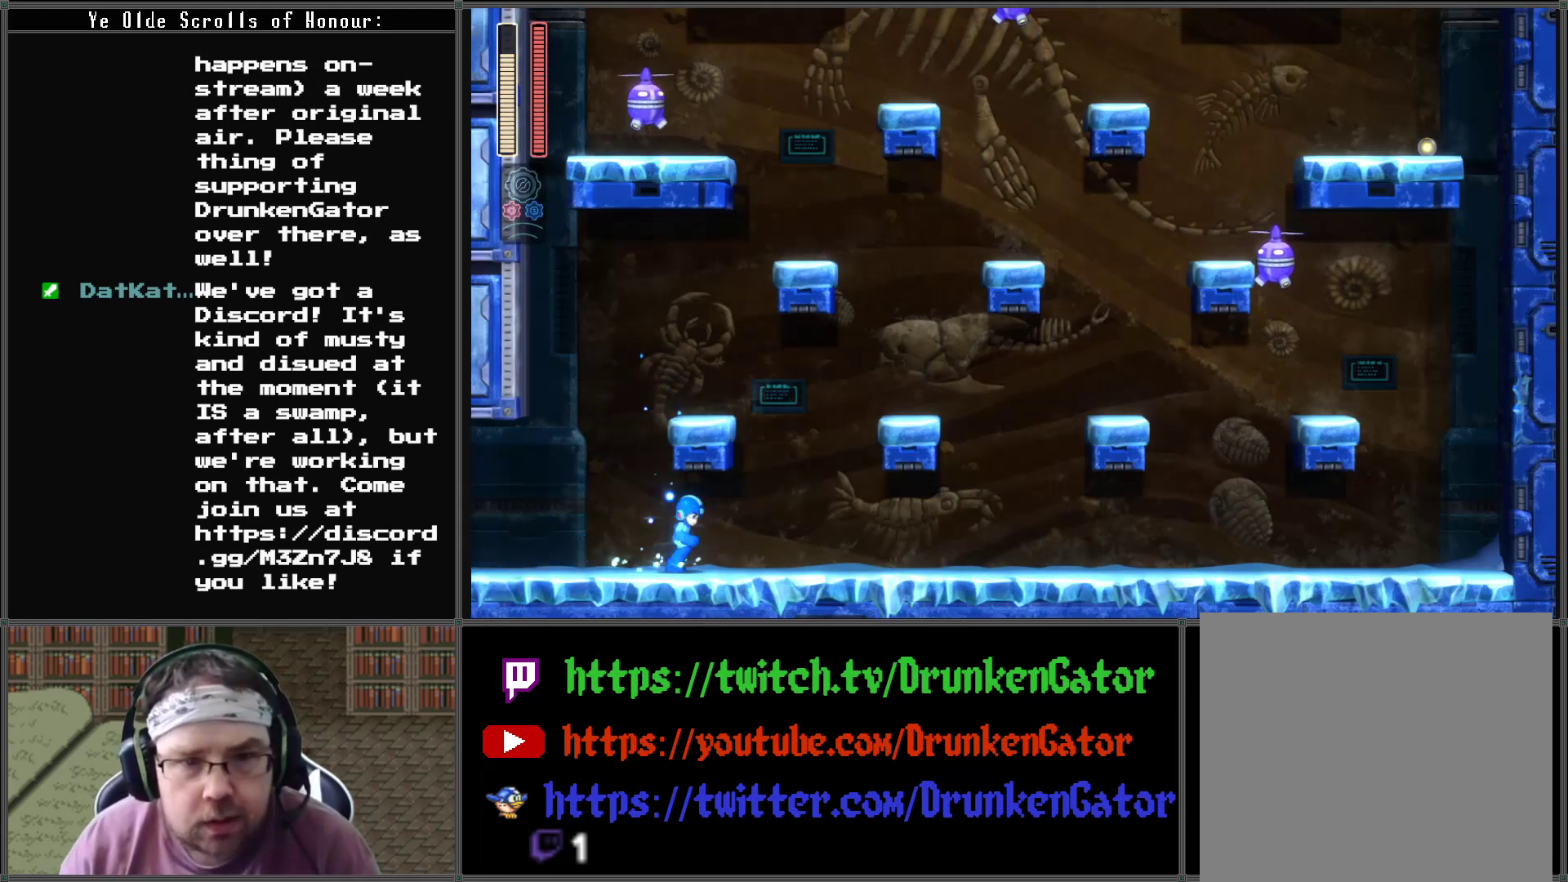
{"buttons": ["DPAD_LEFT"], "left_stick": "center", "right_stick": "center", "events": [[33, "DPAD_RIGHT", "up"], [67, "A", "up"], [267, "DPAD_LEFT", "down"]]}
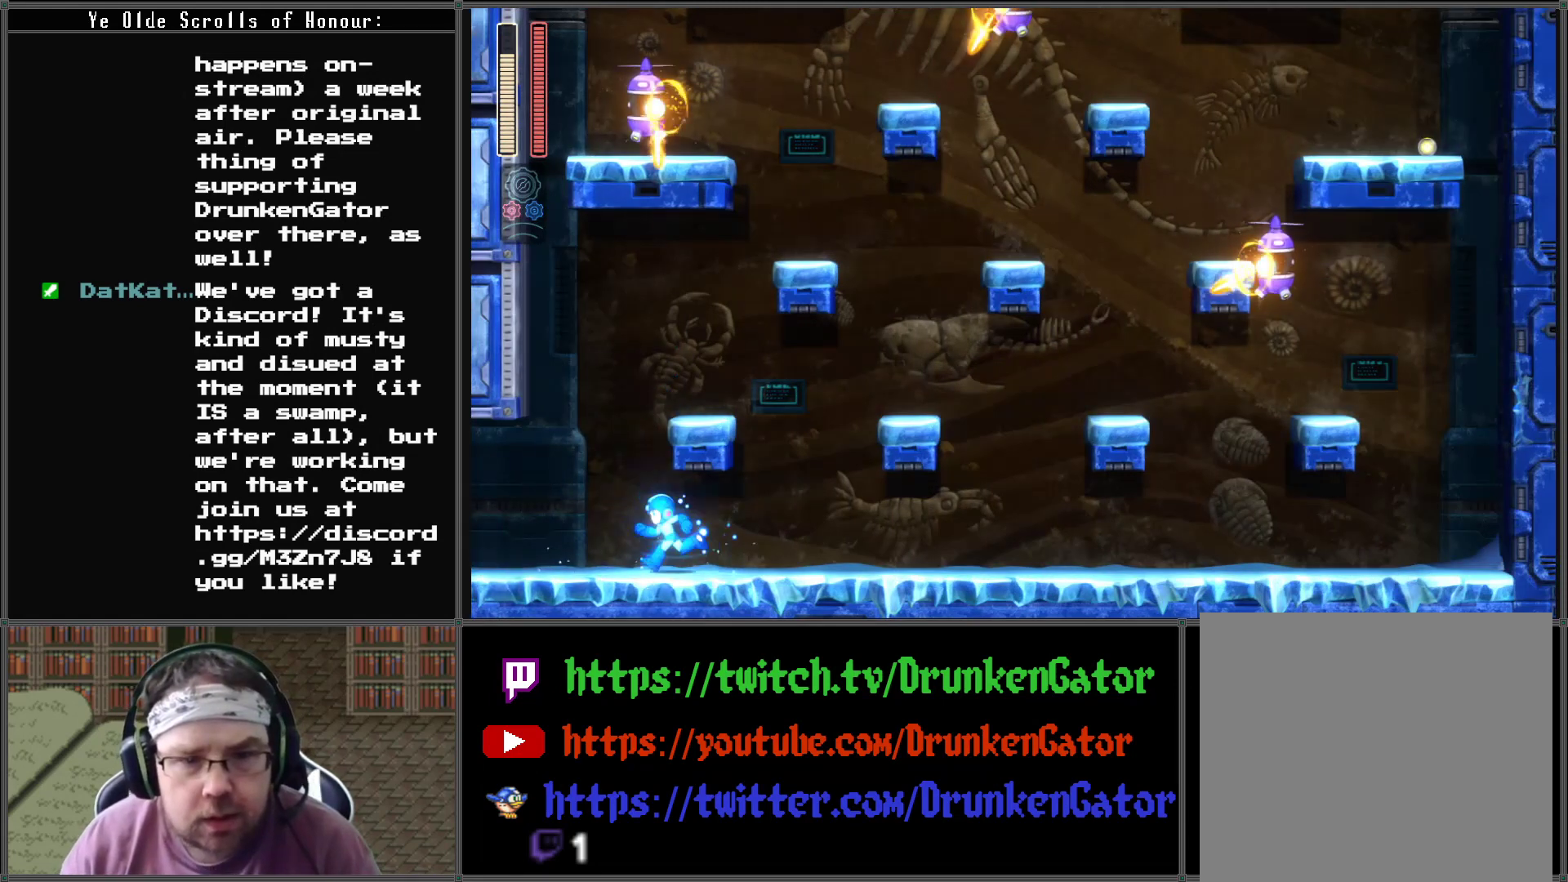
{"buttons": ["A", "DPAD_RIGHT"], "left_stick": "center", "right_stick": "center", "events": [[167, "A", "down"], [233, "DPAD_LEFT", "up"], [300, "DPAD_RIGHT", "down"]]}
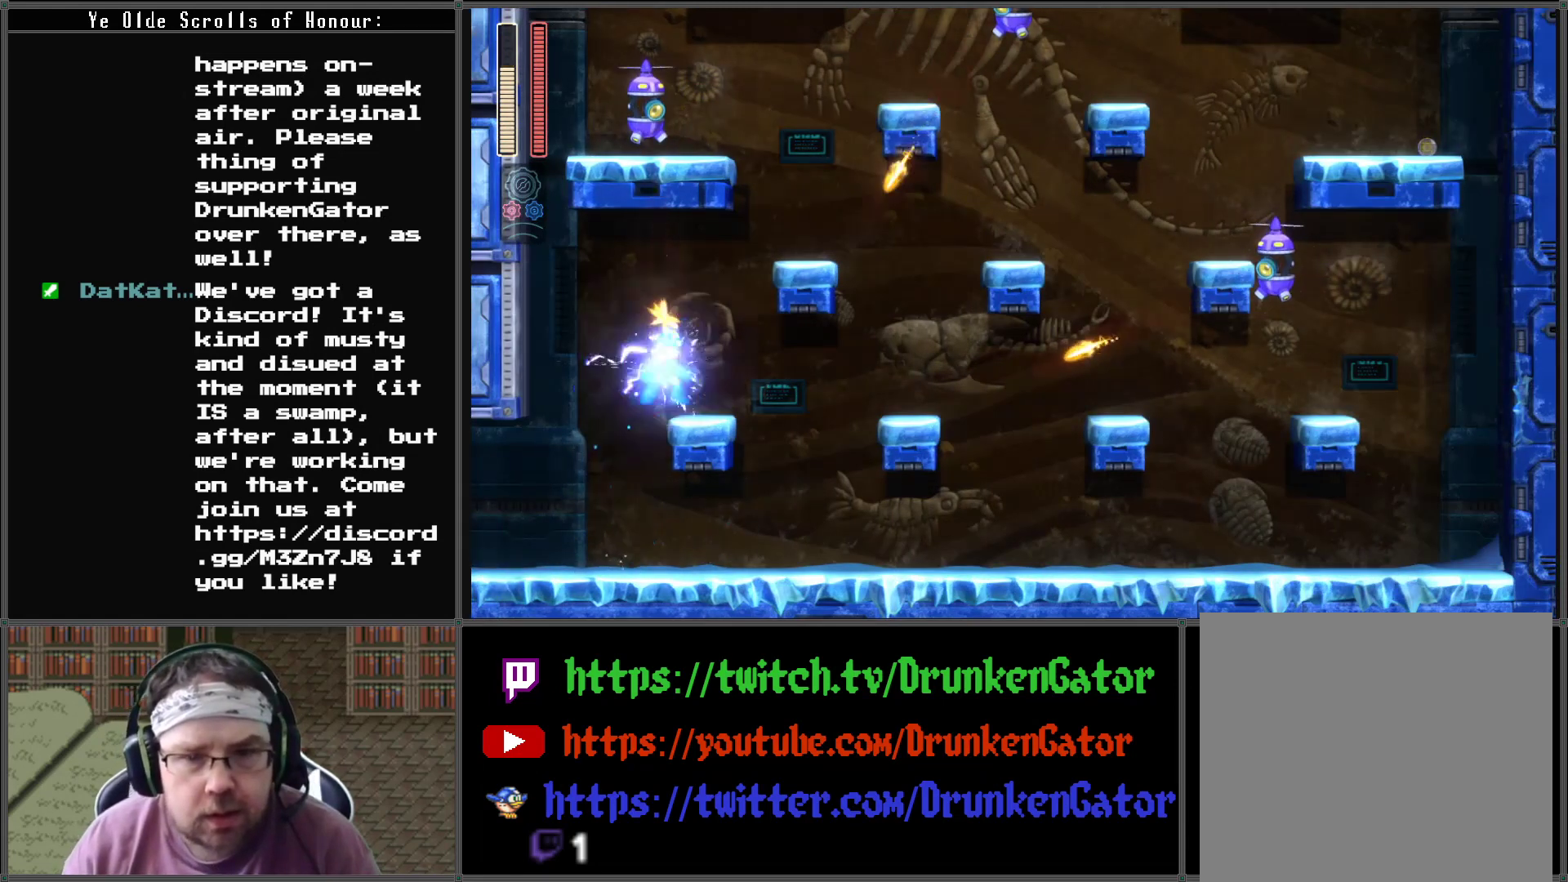
{"buttons": [], "left_stick": "center", "right_stick": "center", "events": [[100, "A", "up"], [400, "DPAD_RIGHT", "up"]]}
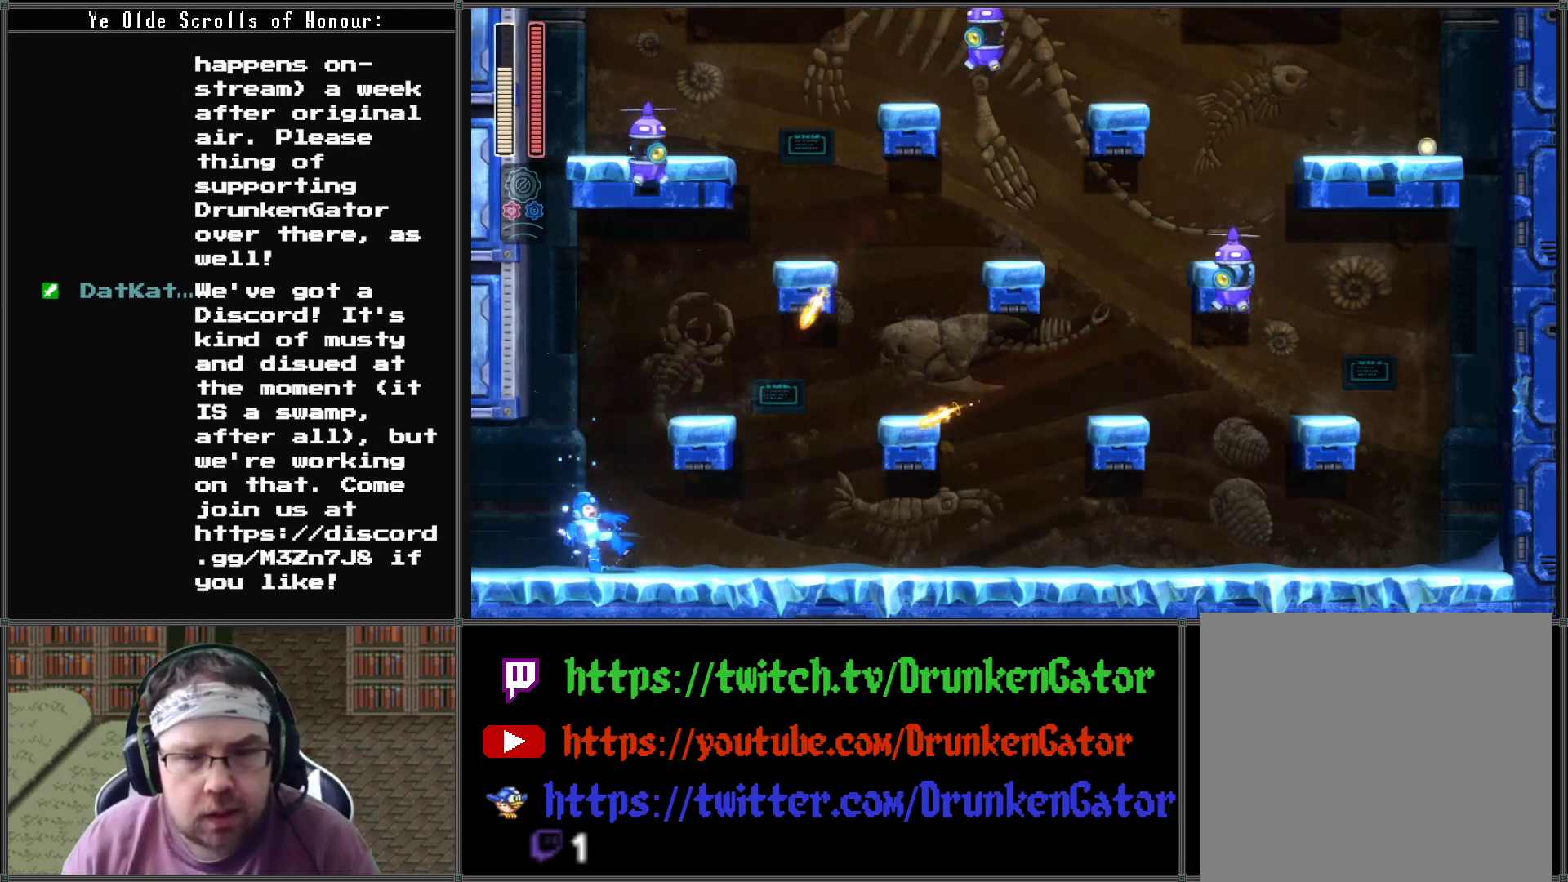
{"buttons": ["A"], "left_stick": "center", "right_stick": "center", "events": [[300, "A", "down"], [367, "DPAD_RIGHT", "down"], [500, "DPAD_RIGHT", "up"]]}
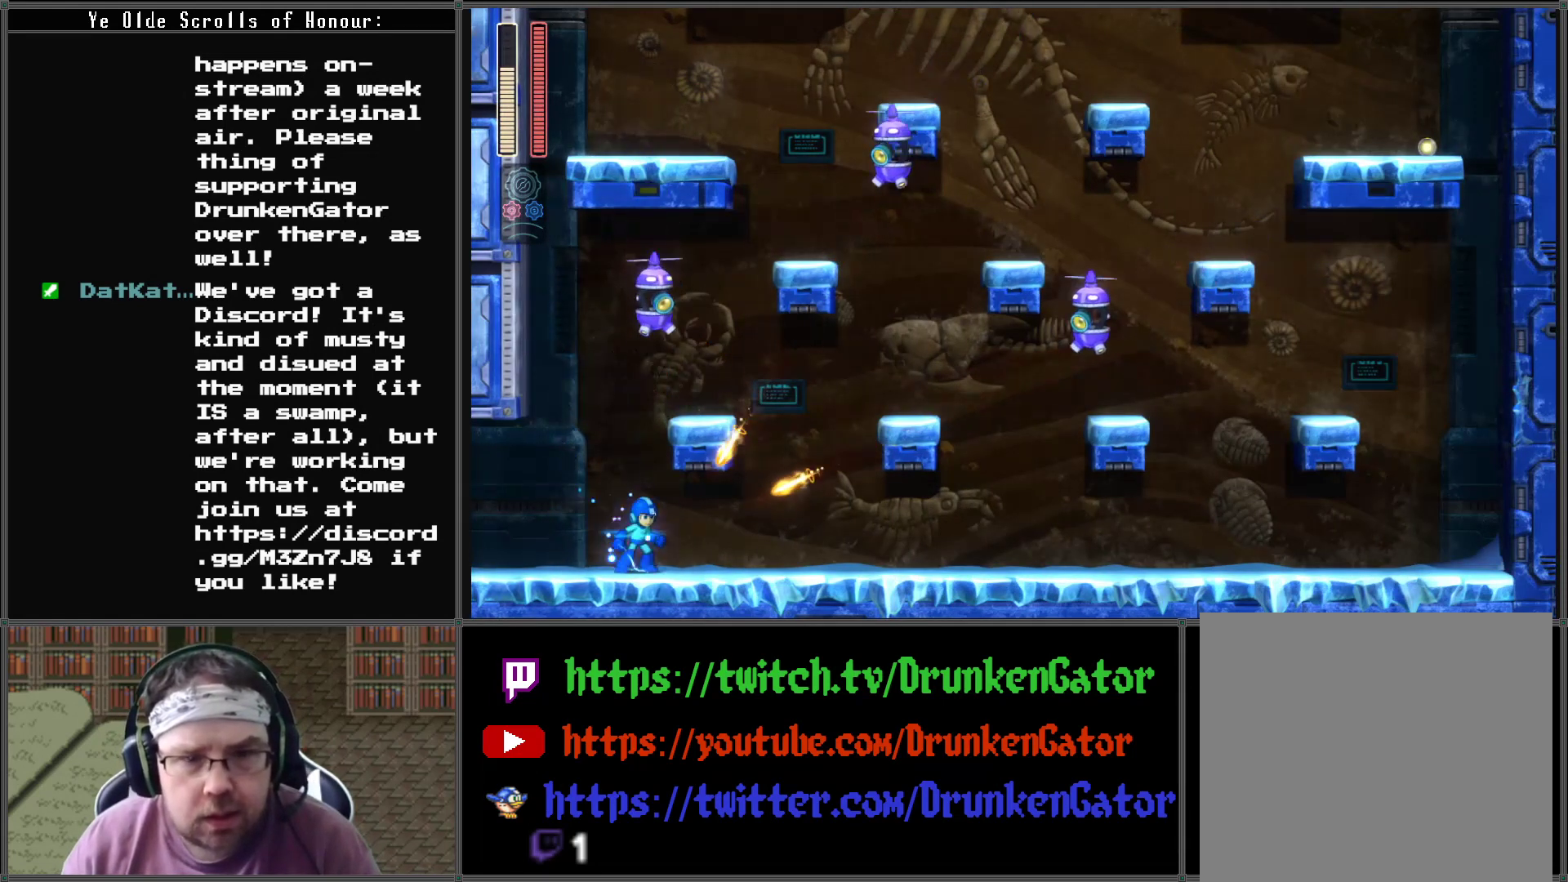
{"buttons": ["A", "DPAD_LEFT"], "left_stick": "center", "right_stick": "center", "events": [[100, "DPAD_LEFT", "down"], [133, "A", "up"], [467, "A", "down"]]}
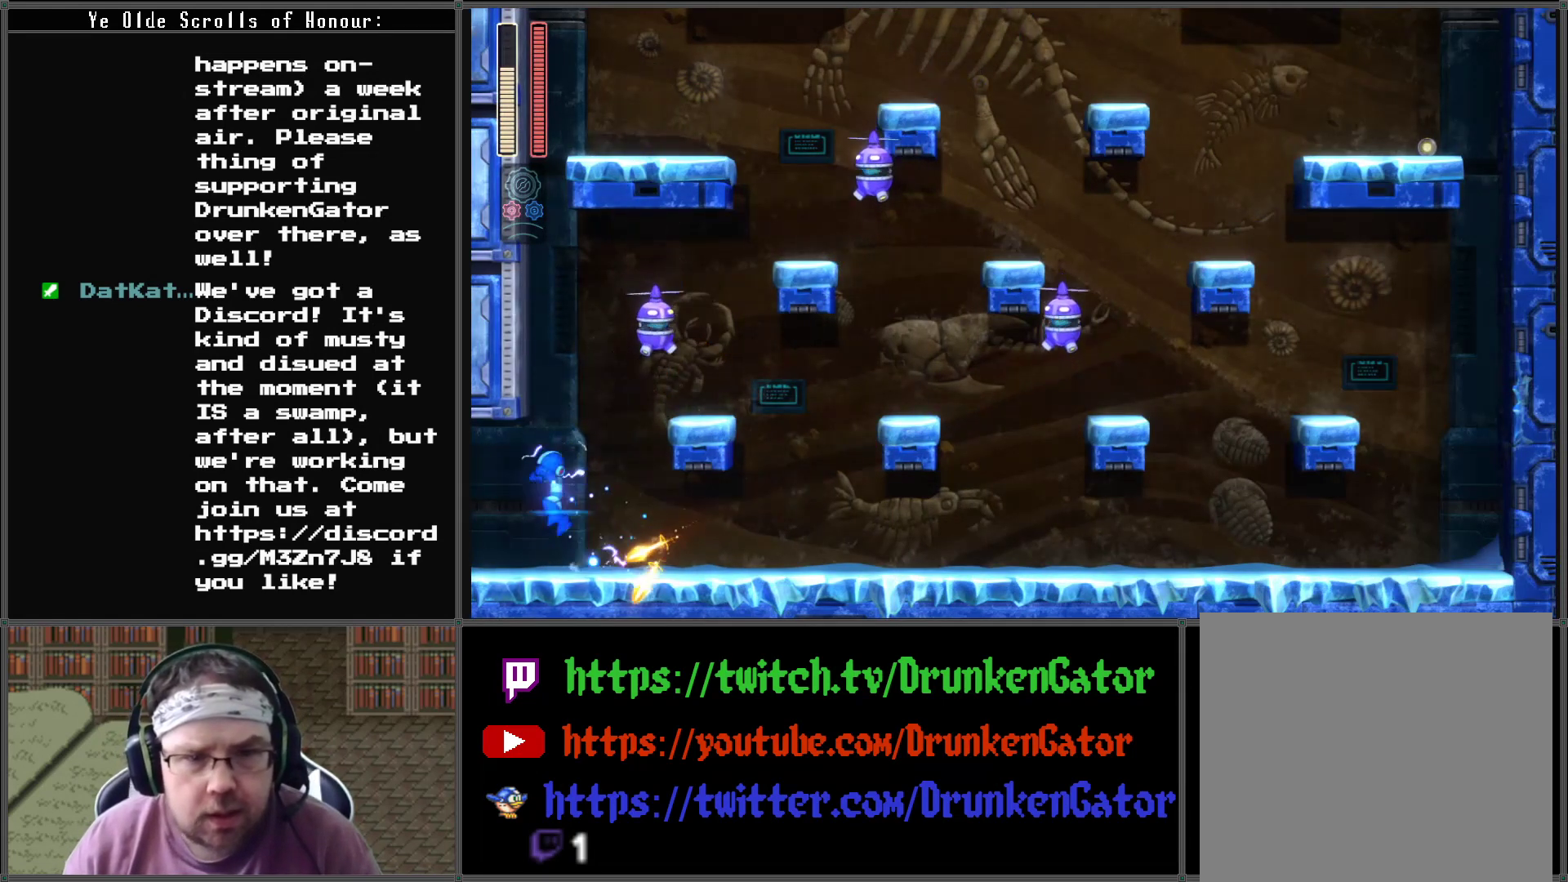
{"buttons": [], "left_stick": "center", "right_stick": "center", "events": [[100, "DPAD_LEFT", "up"], [133, "DPAD_RIGHT", "down"], [233, "DPAD_RIGHT", "up"], [433, "A", "up"]]}
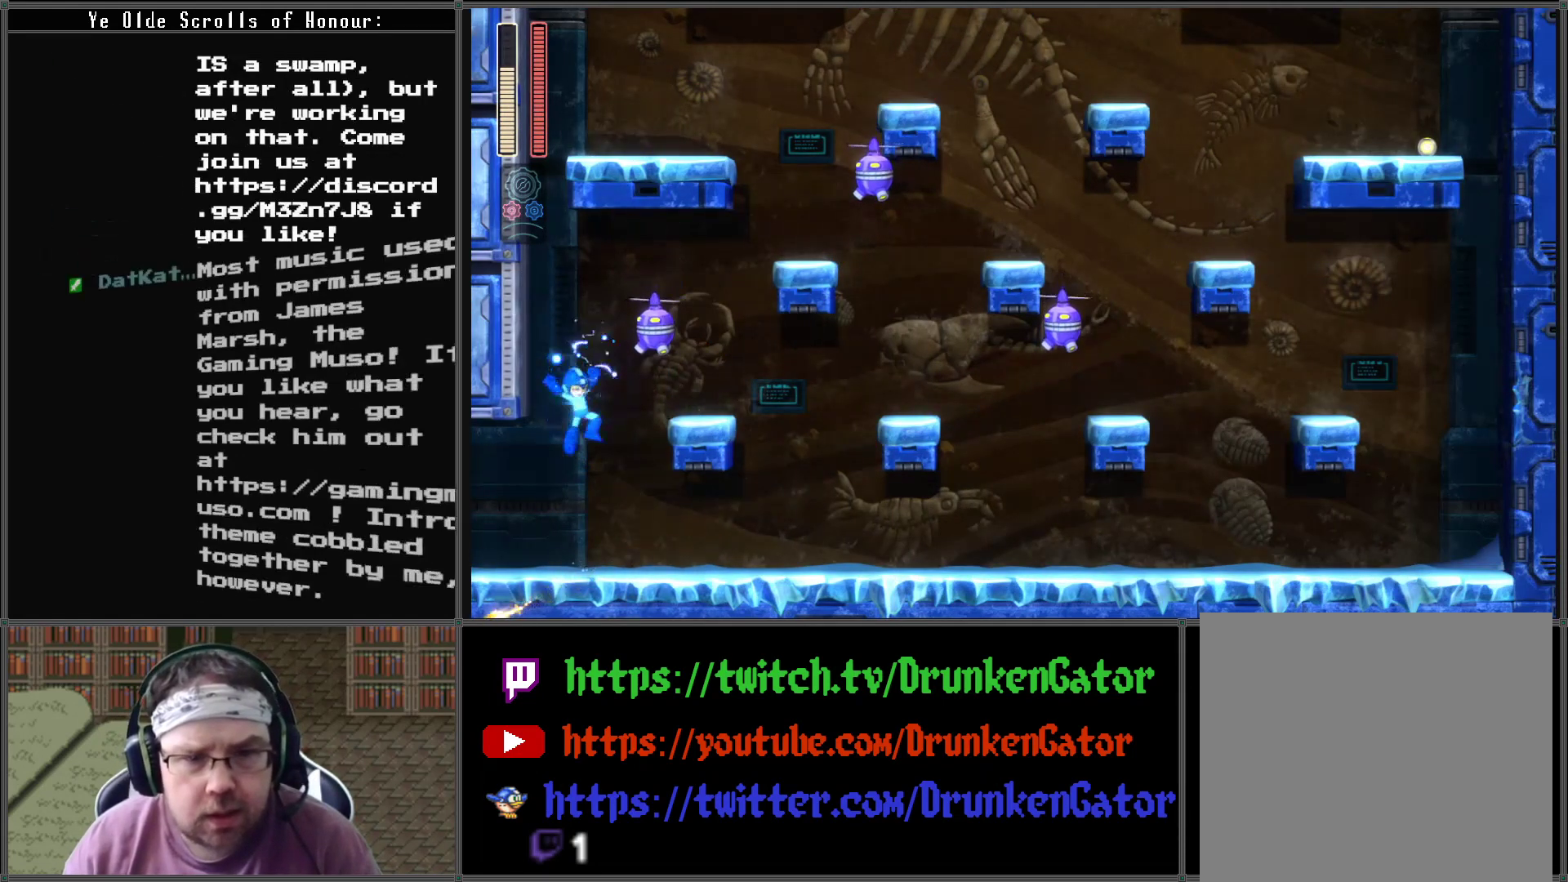
{"buttons": ["A", "DPAD_DOWN", "DPAD_RIGHT"], "left_stick": "center", "right_stick": "center", "events": [[100, "DPAD_RIGHT", "down"], [167, "DPAD_DOWN", "down"], [267, "A", "down"]]}
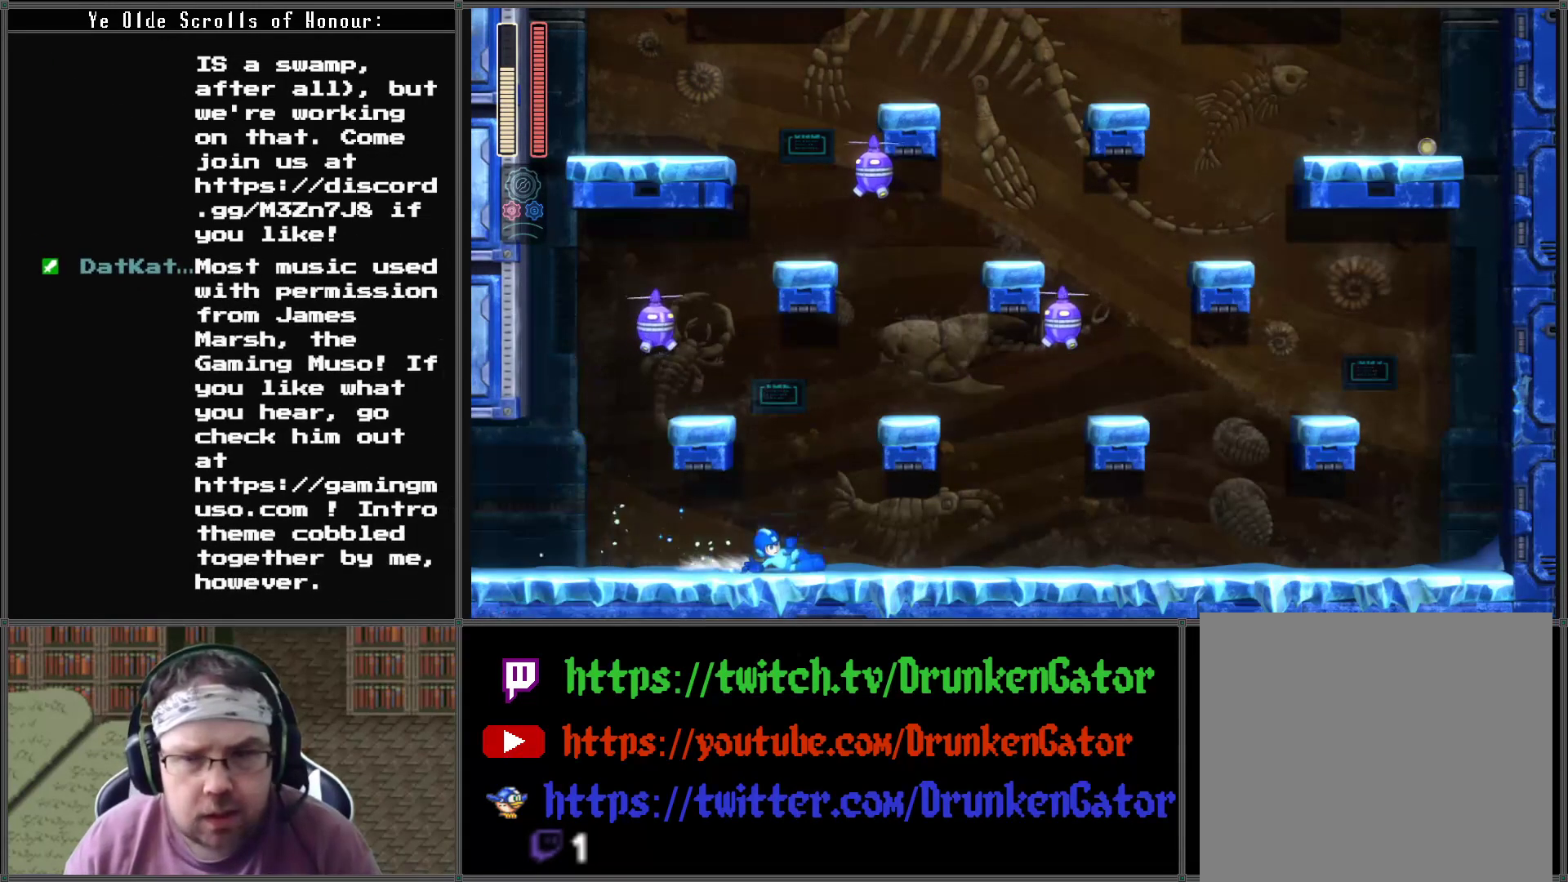
{"buttons": ["A", "DPAD_DOWN", "DPAD_RIGHT"], "left_stick": "center", "right_stick": "center", "events": [[200, "A", "up"], [300, "A", "down"]]}
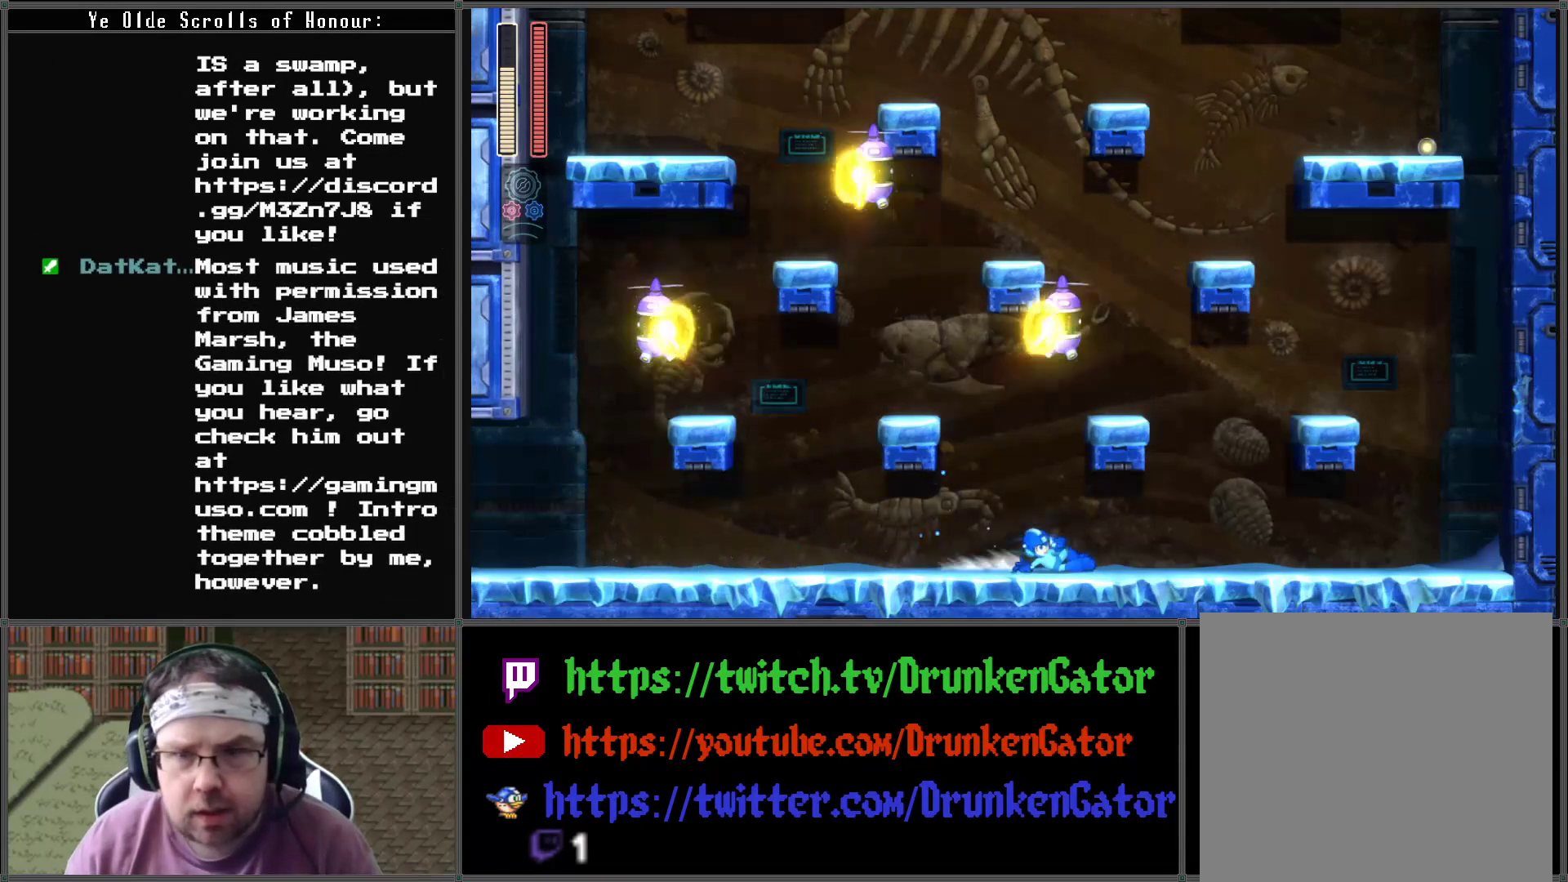
{"buttons": ["DPAD_RIGHT"], "left_stick": "center", "right_stick": "center", "events": [[133, "DPAD_DOWN", "up"], [233, "A", "up"]]}
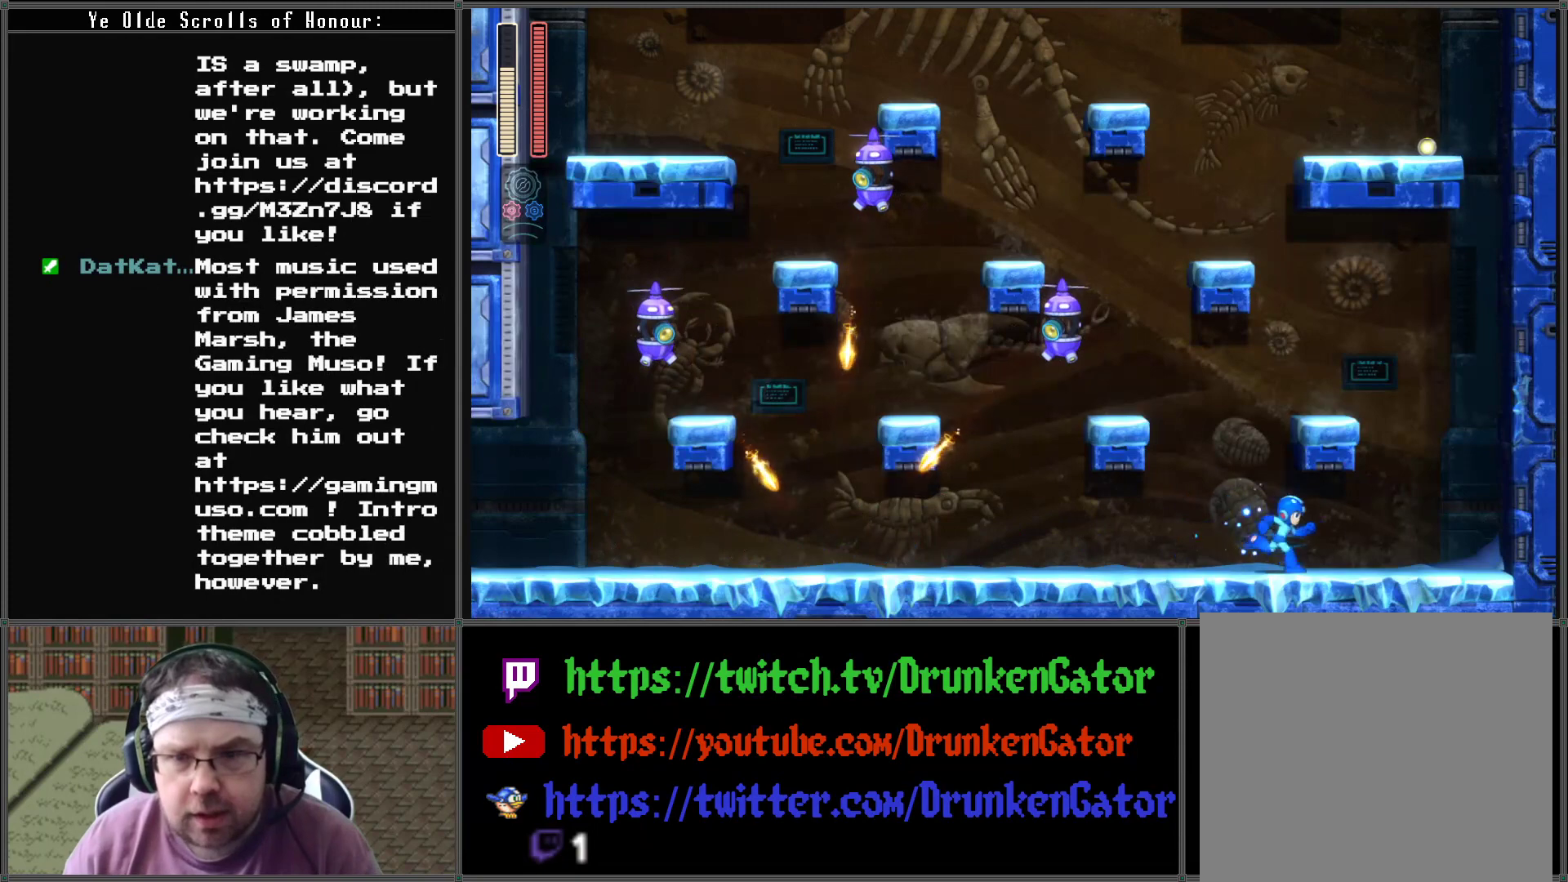
{"buttons": ["A", "DPAD_RIGHT"], "left_stick": "center", "right_stick": "center", "events": [[433, "A", "down"]]}
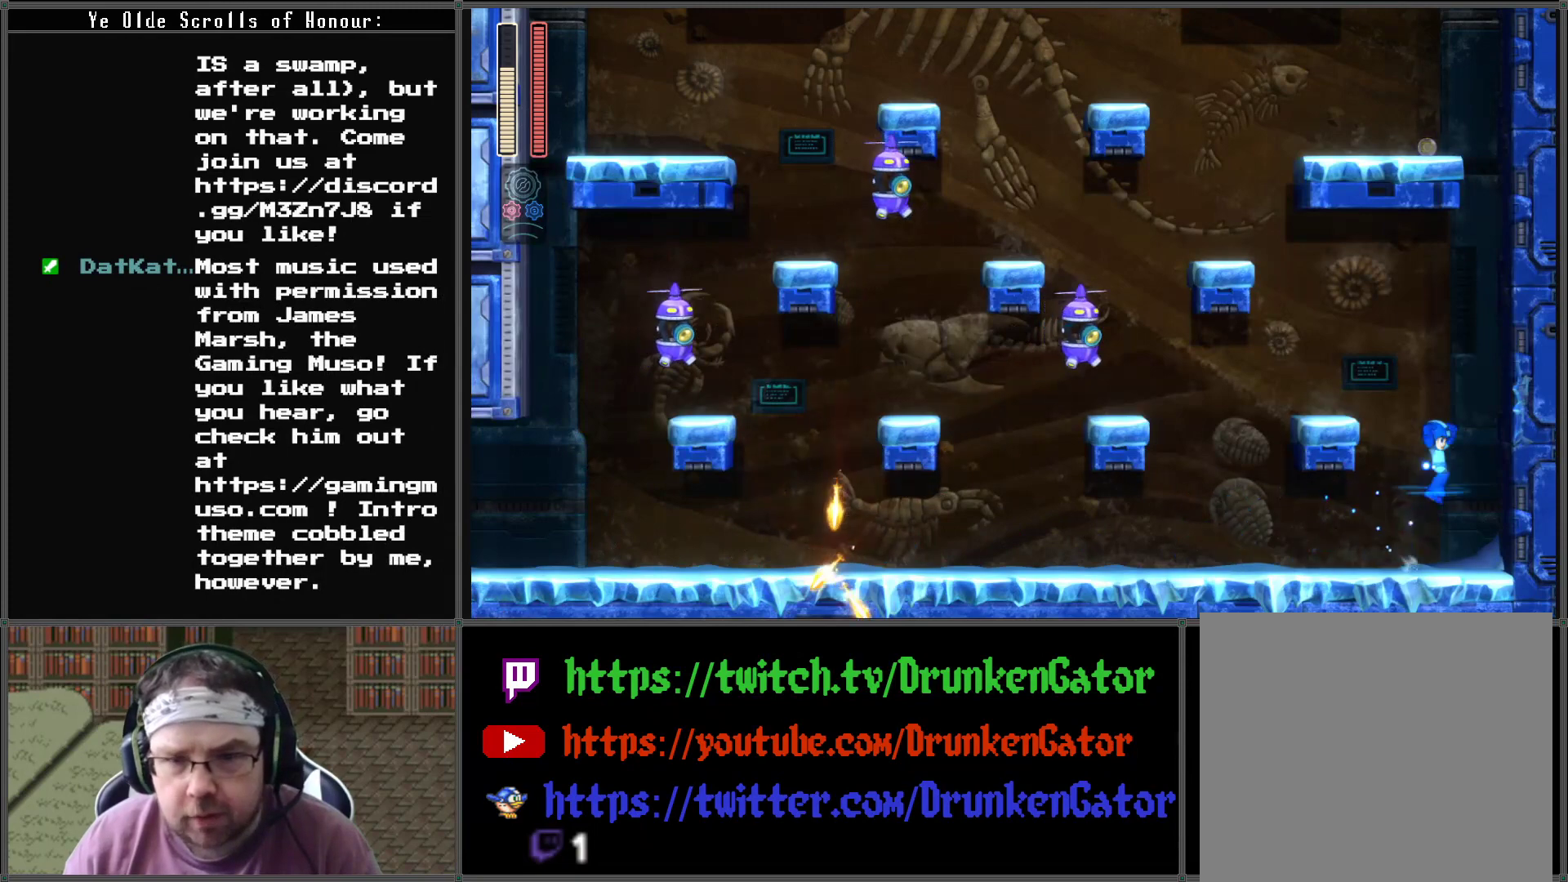
{"buttons": [], "left_stick": "center", "right_stick": "center", "events": [[100, "DPAD_DOWN", "down"], [100, "DPAD_RIGHT", "up"], [133, "DPAD_DOWN", "up"], [133, "DPAD_LEFT", "down"], [300, "A", "up"], [300, "X", "down"], [400, "DPAD_LEFT", "up"], [500, "X", "up"]]}
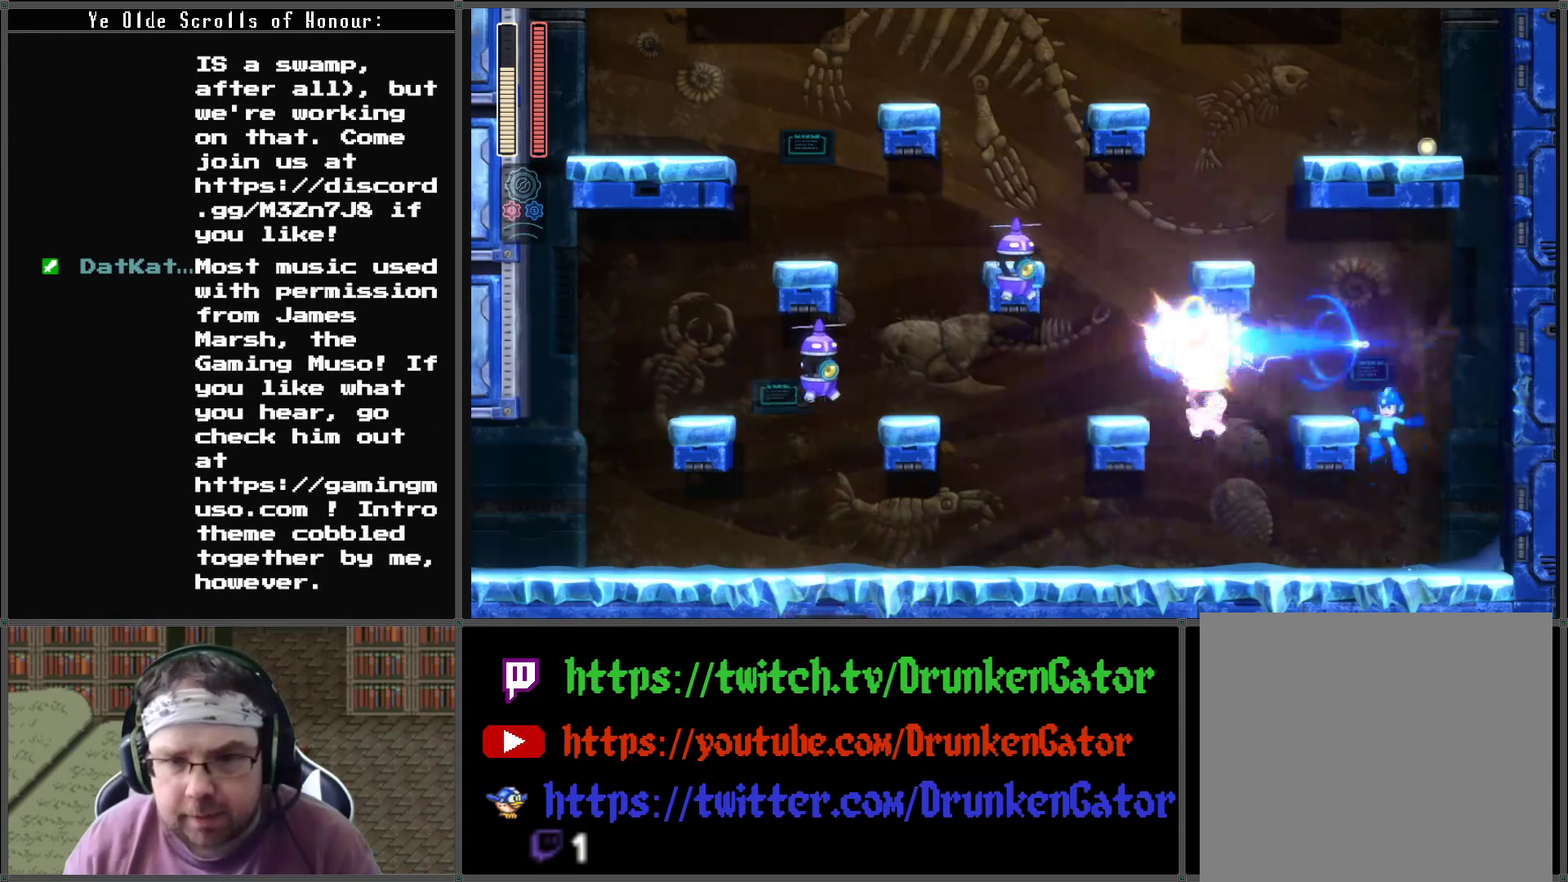
{"buttons": ["A"], "left_stick": "center", "right_stick": "center", "events": [[500, "A", "down"]]}
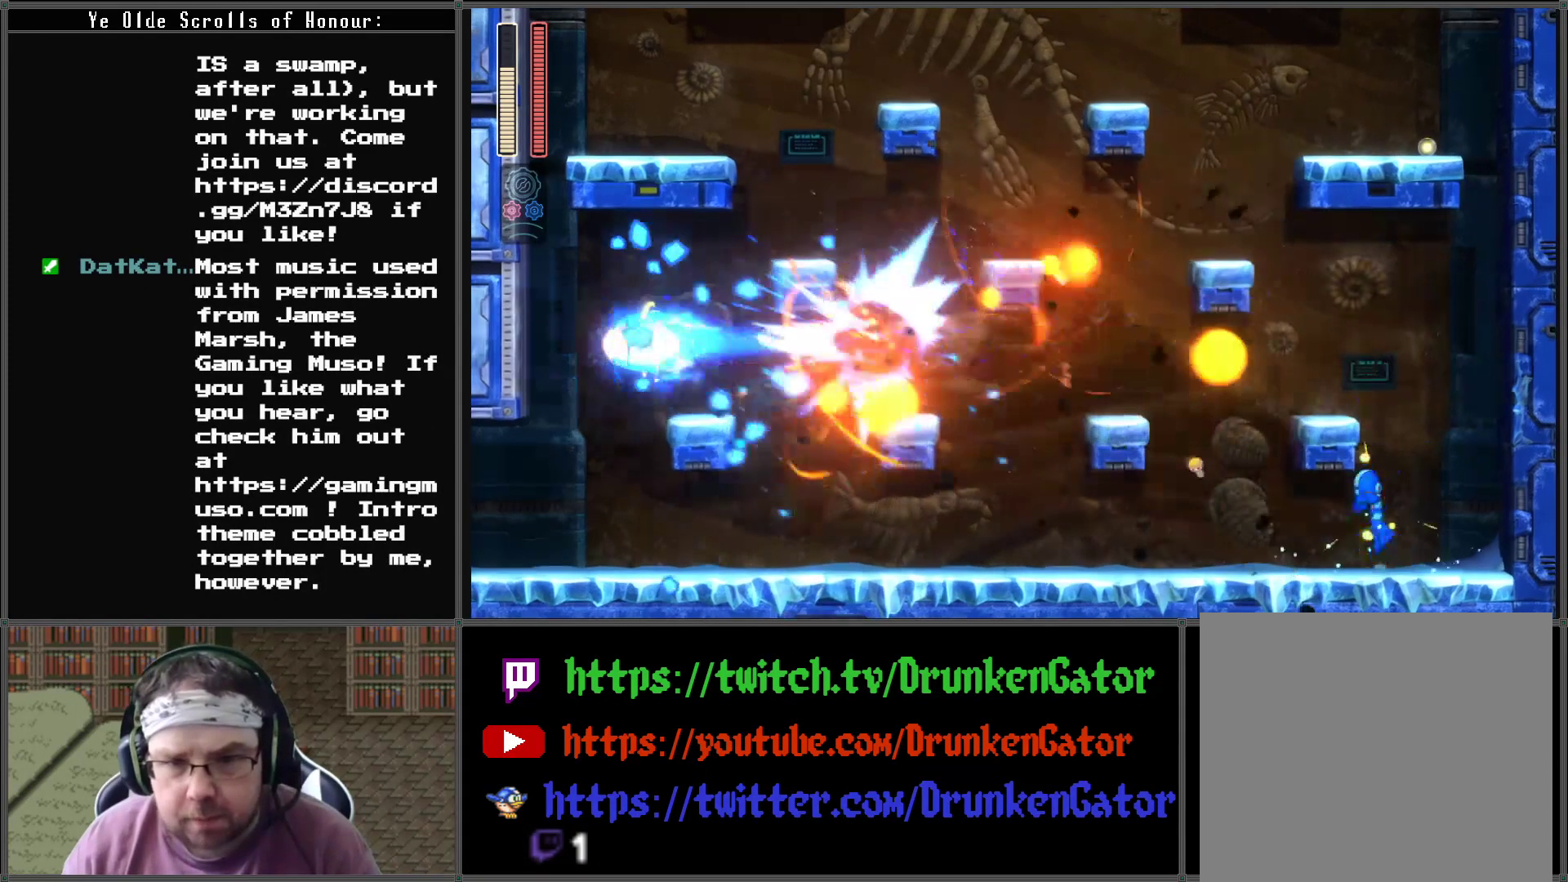
{"buttons": ["DPAD_LEFT"], "left_stick": "center", "right_stick": "center", "events": [[233, "DPAD_LEFT", "down"], [367, "A", "up"]]}
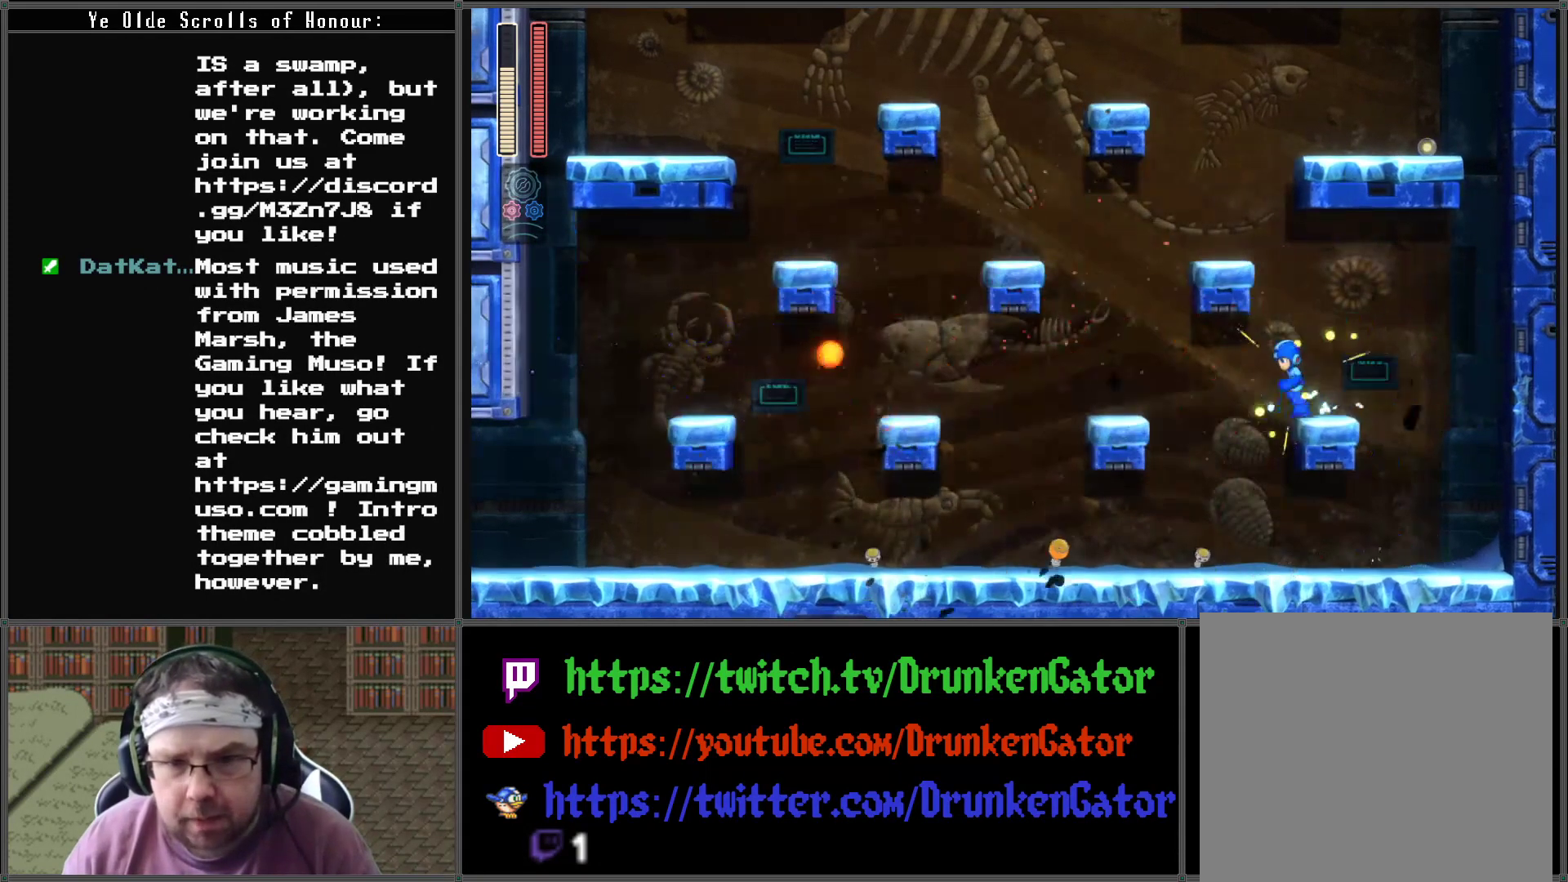
{"buttons": ["DPAD_DOWN", "DPAD_LEFT"], "left_stick": "center", "right_stick": "center", "events": [[367, "DPAD_LEFT", "up"], [500, "DPAD_DOWN", "down"], [500, "DPAD_LEFT", "down"]]}
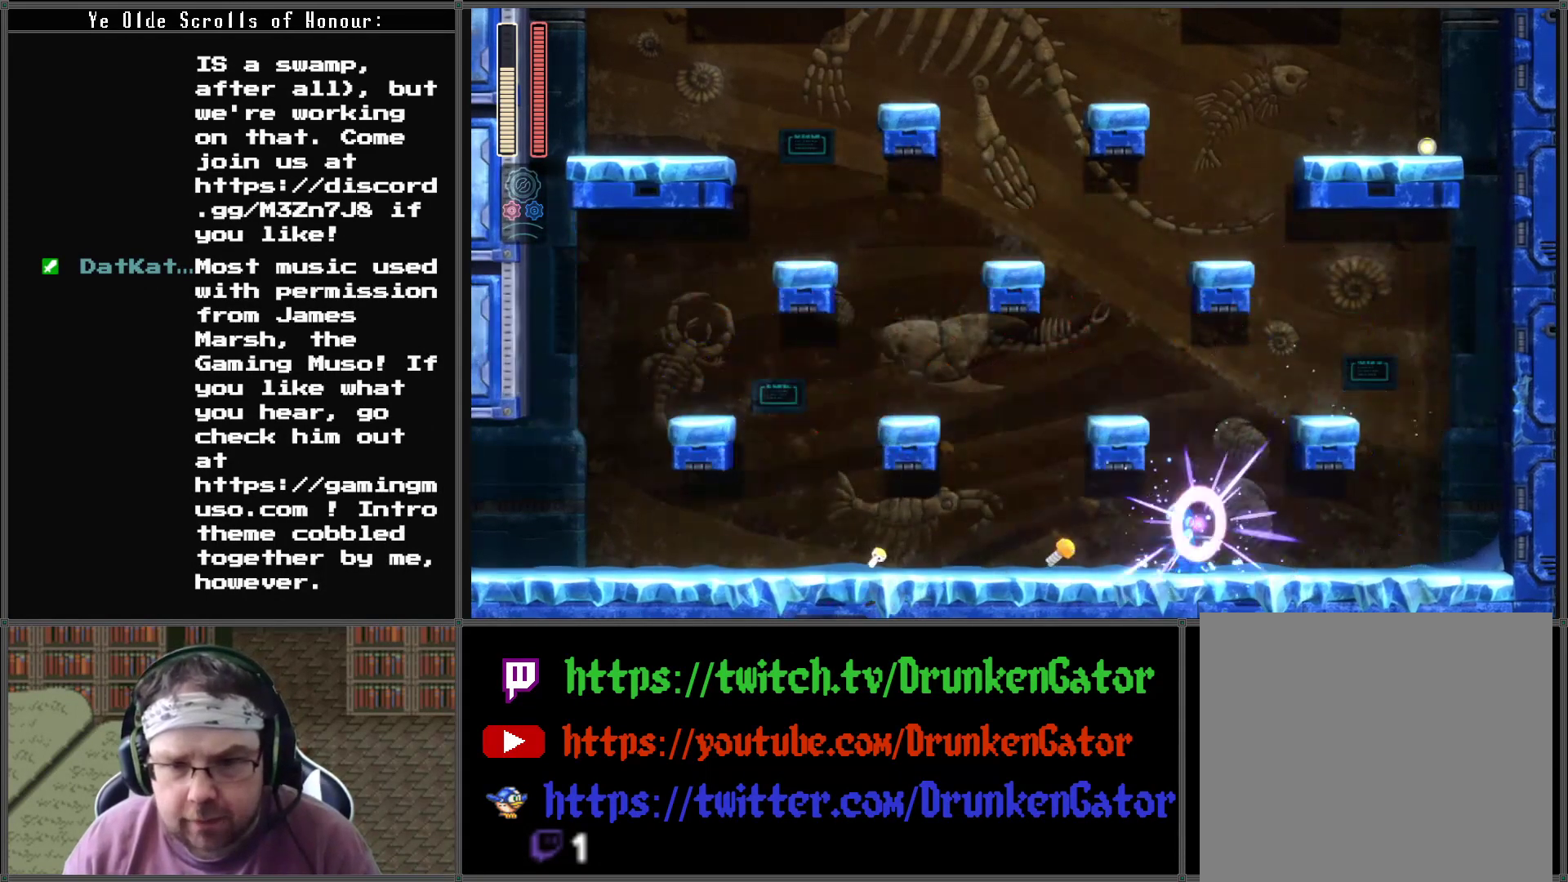
{"buttons": ["A", "DPAD_DOWN", "DPAD_LEFT"], "left_stick": "center", "right_stick": "center", "events": [[67, "A", "down"]]}
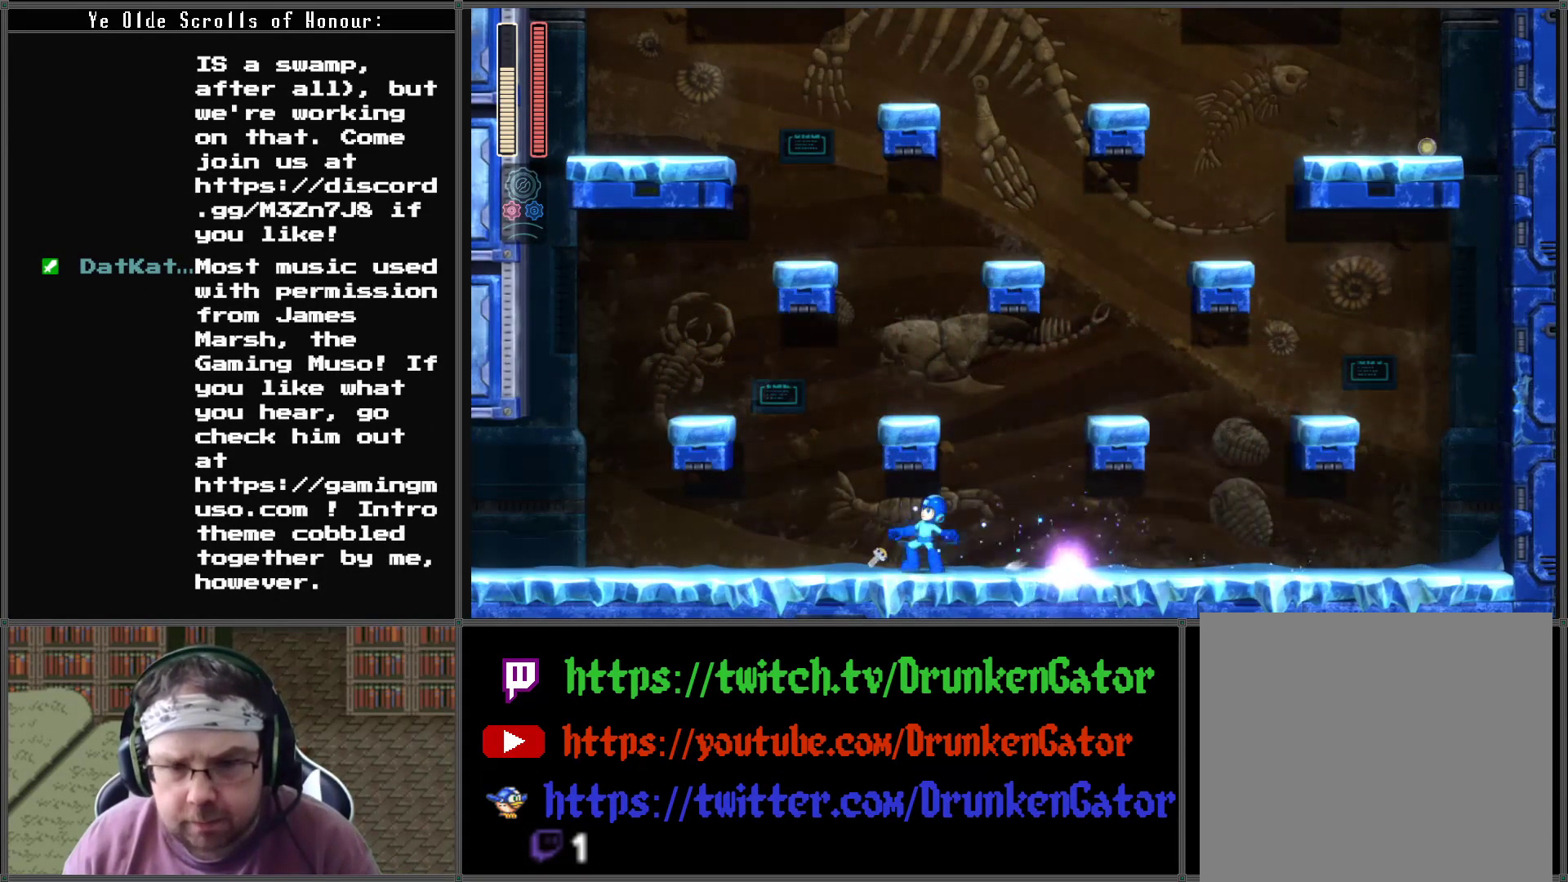
{"buttons": ["DPAD_DOWN", "DPAD_RIGHT"], "left_stick": "center", "right_stick": "center", "events": [[133, "DPAD_DOWN", "up"], [200, "A", "up"], [200, "DPAD_DOWN", "down"], [200, "DPAD_LEFT", "up"], [233, "DPAD_RIGHT", "down"]]}
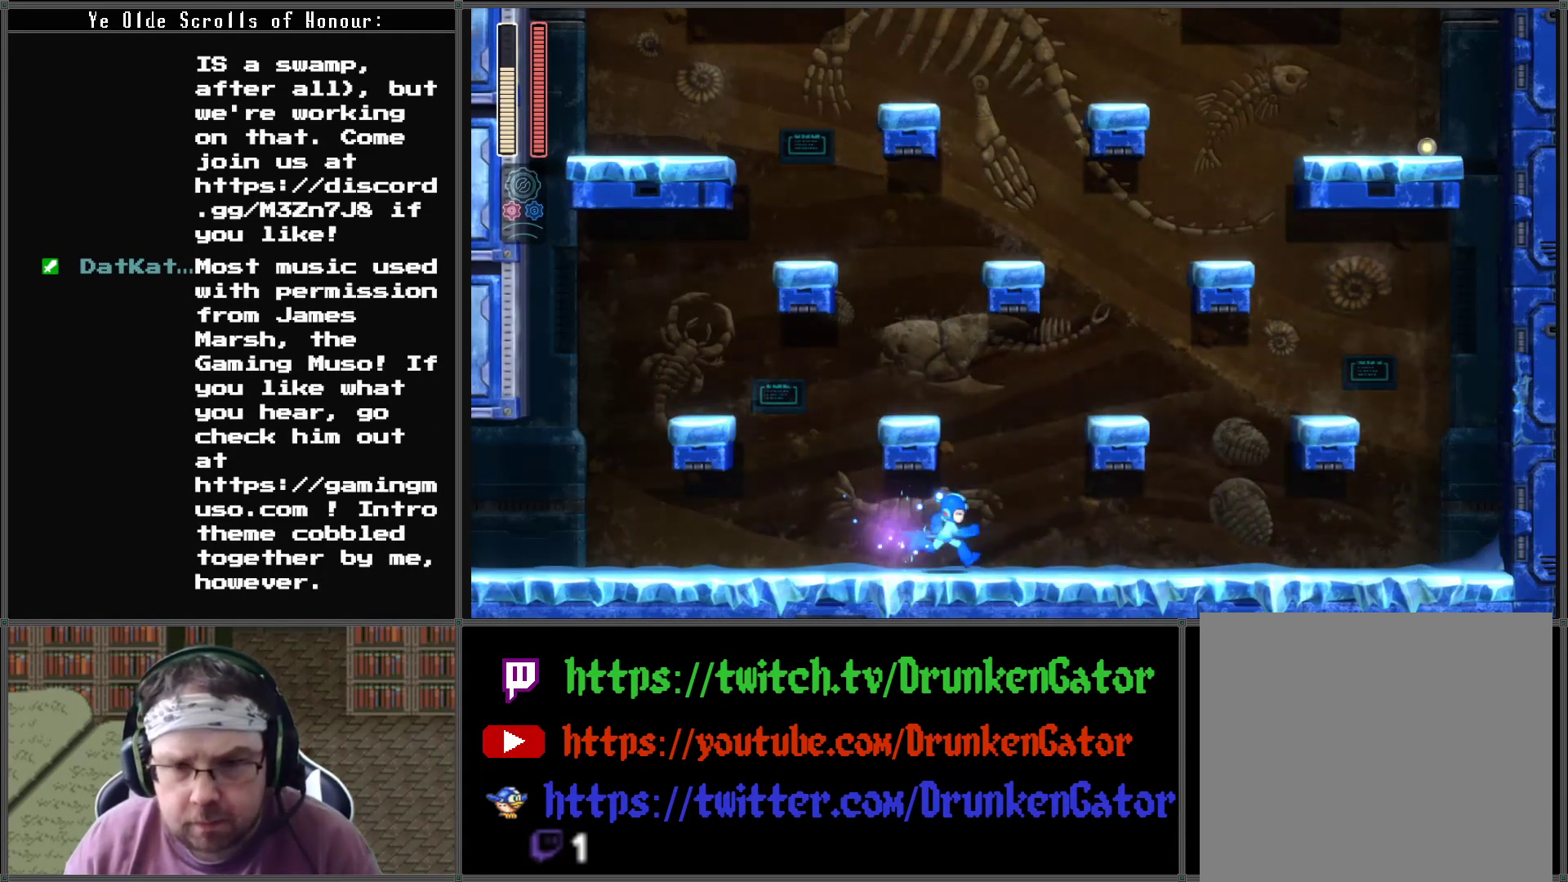
{"buttons": ["DPAD_DOWN", "DPAD_RIGHT"], "left_stick": "center", "right_stick": "center", "events": [[233, "A", "down"], [500, "A", "up"]]}
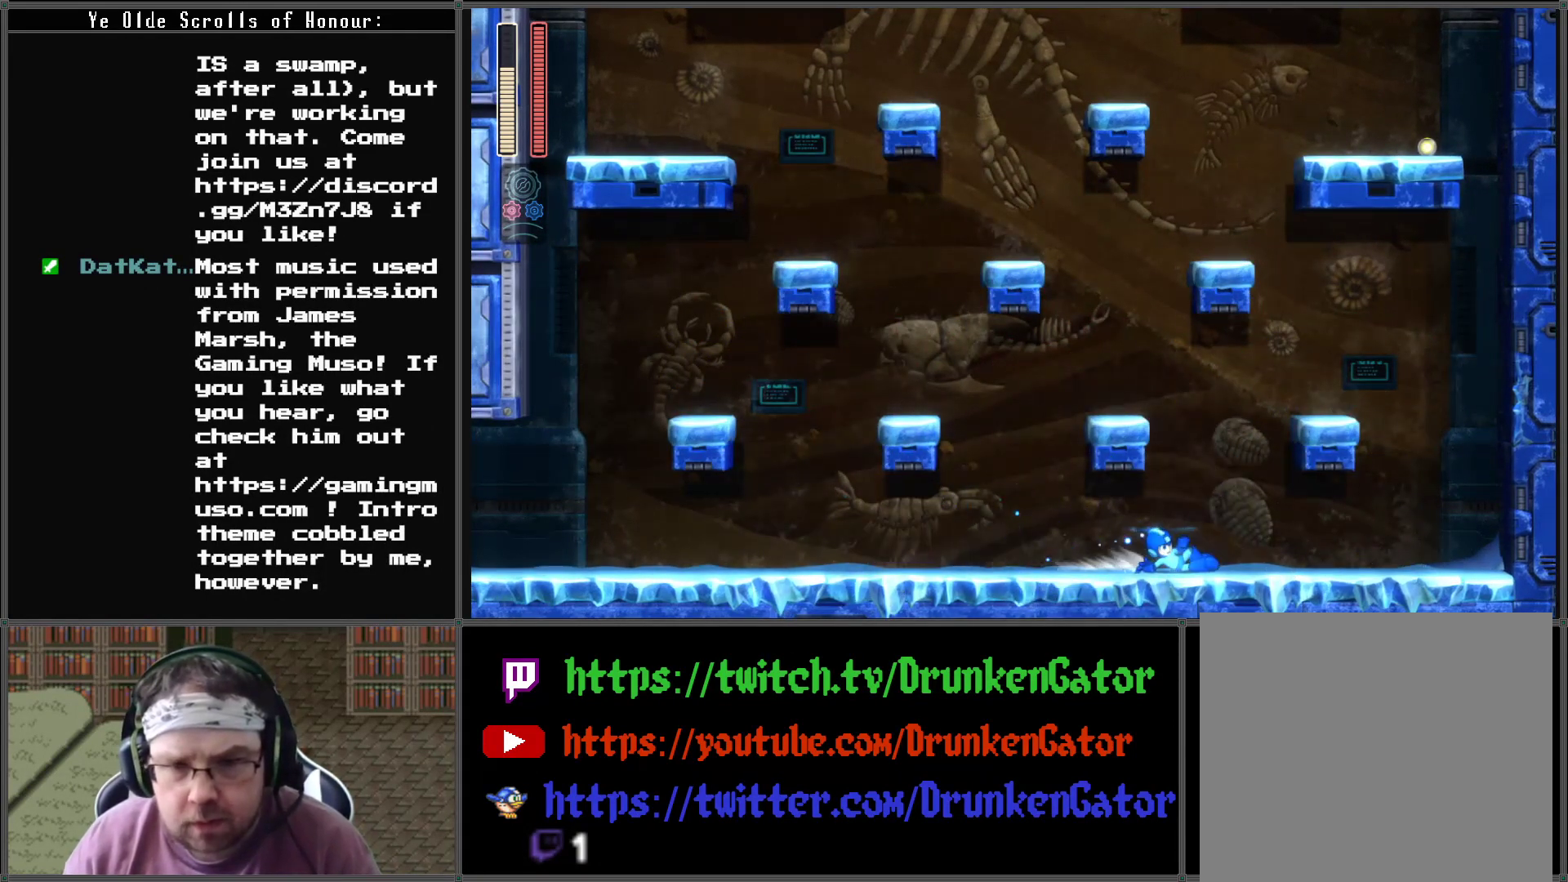
{"buttons": ["A", "DPAD_LEFT"], "left_stick": "center", "right_stick": "center", "events": [[33, "DPAD_DOWN", "up"], [67, "DPAD_RIGHT", "up"], [133, "DPAD_LEFT", "down"], [200, "A", "down"], [267, "DPAD_LEFT", "up"], [333, "DPAD_LEFT", "down"]]}
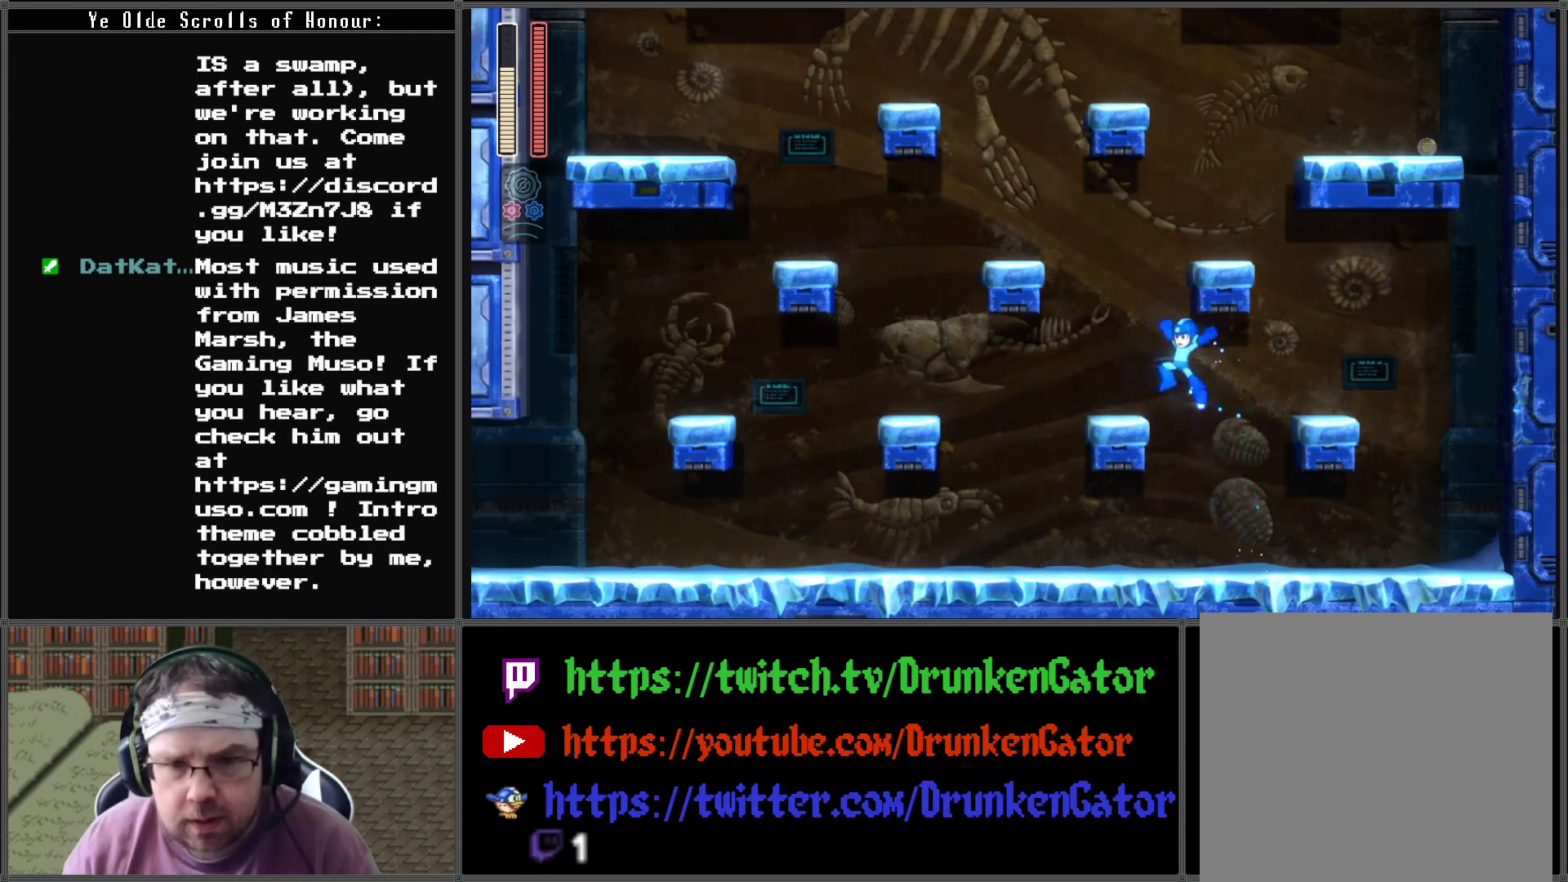
{"buttons": ["A", "DPAD_RIGHT"], "left_stick": "center", "right_stick": "center", "events": [[167, "A", "up"], [200, "DPAD_LEFT", "up"], [300, "DPAD_DOWN", "down"], [300, "DPAD_RIGHT", "down"], [333, "A", "down"], [333, "DPAD_DOWN", "up"]]}
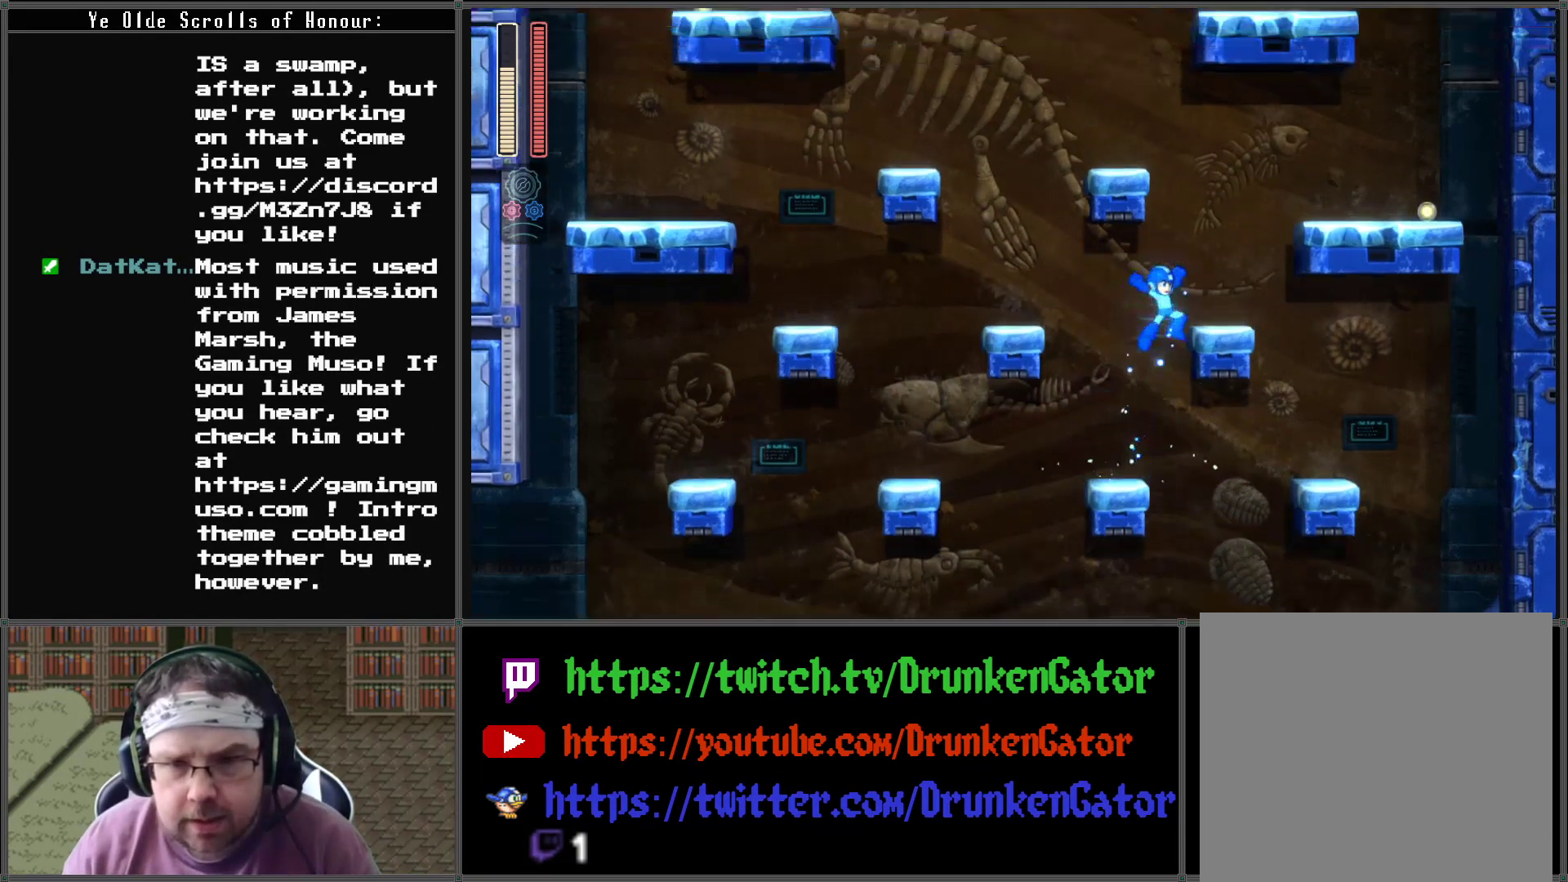
{"buttons": ["A", "DPAD_RIGHT"], "left_stick": "center", "right_stick": "center", "events": [[167, "A", "up"], [233, "DPAD_RIGHT", "up"], [367, "DPAD_RIGHT", "down"], [400, "A", "down"]]}
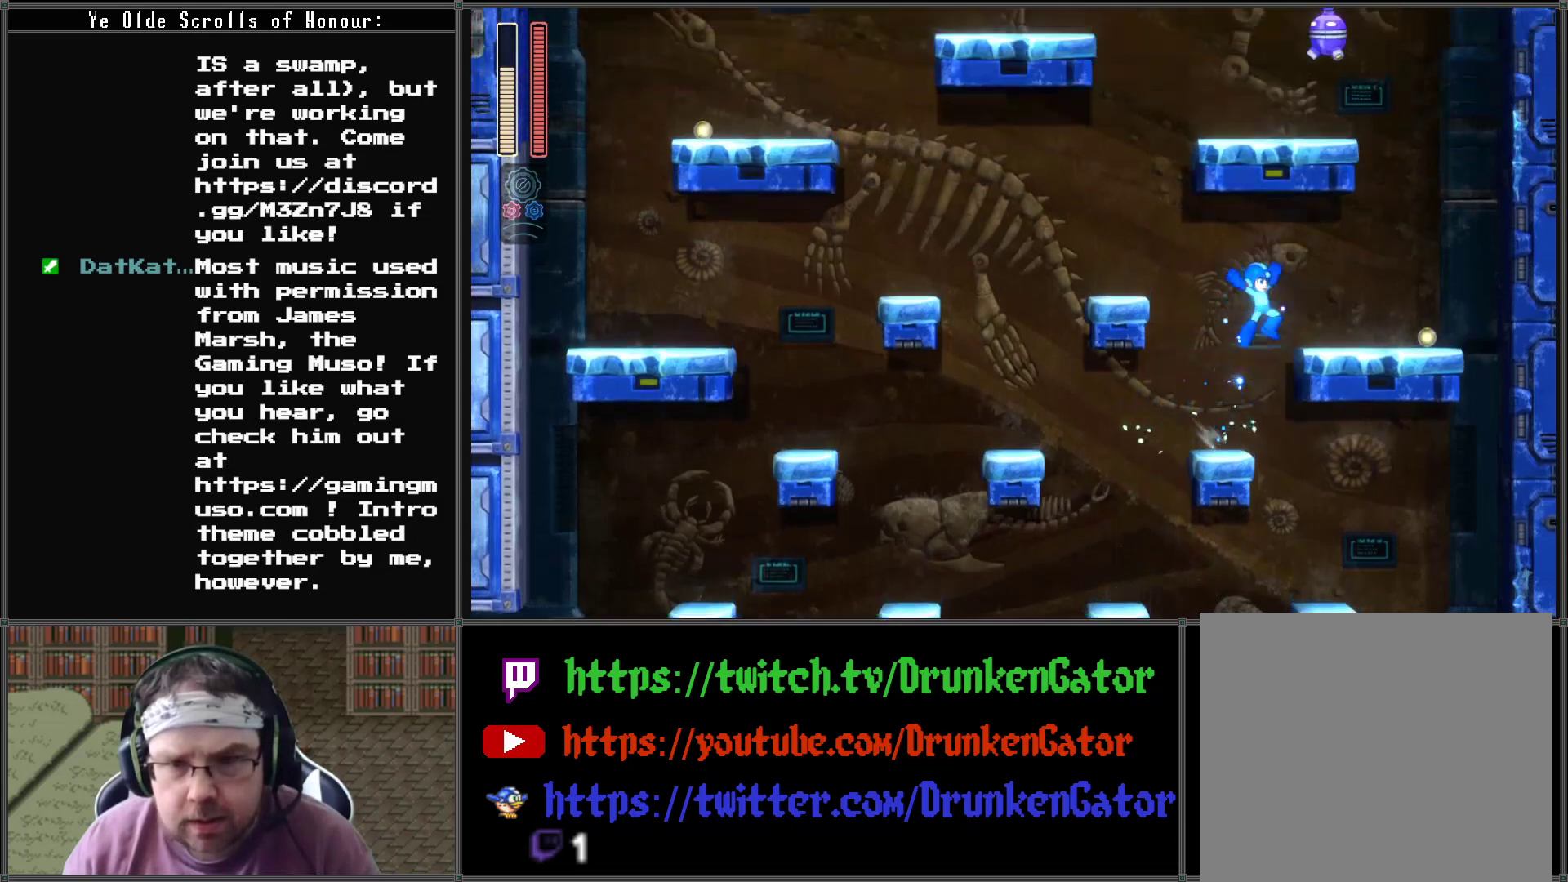
{"buttons": ["DPAD_RIGHT"], "left_stick": "center", "right_stick": "center", "events": [[200, "A", "up"]]}
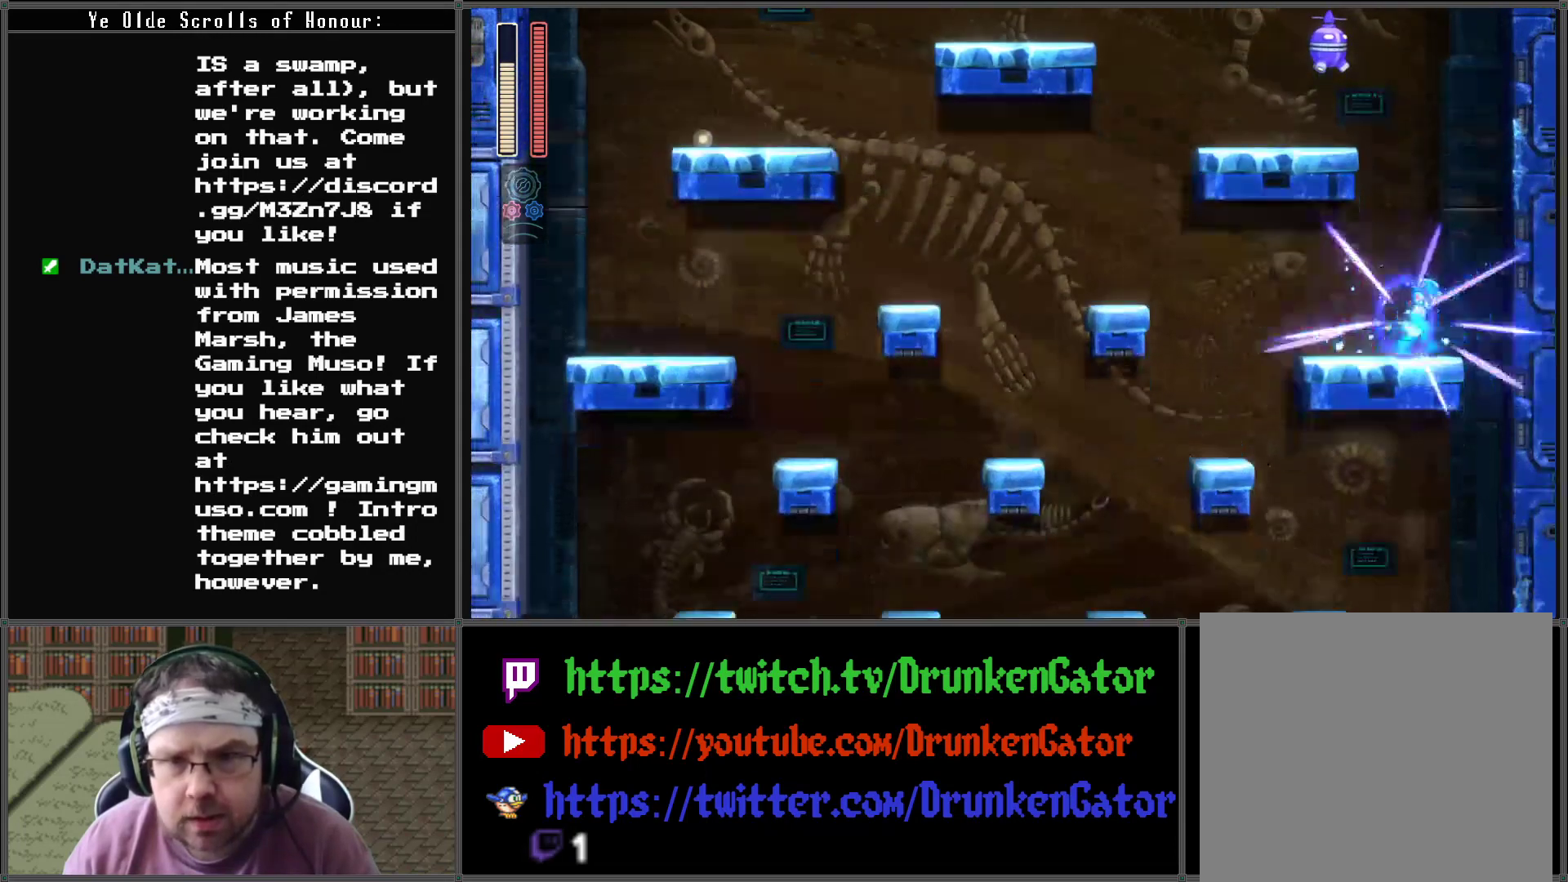
{"buttons": ["A"], "left_stick": "center", "right_stick": "center", "events": [[100, "DPAD_RIGHT", "up"], [233, "A", "down"], [267, "DPAD_LEFT", "down"], [300, "DPAD_LEFT", "up"]]}
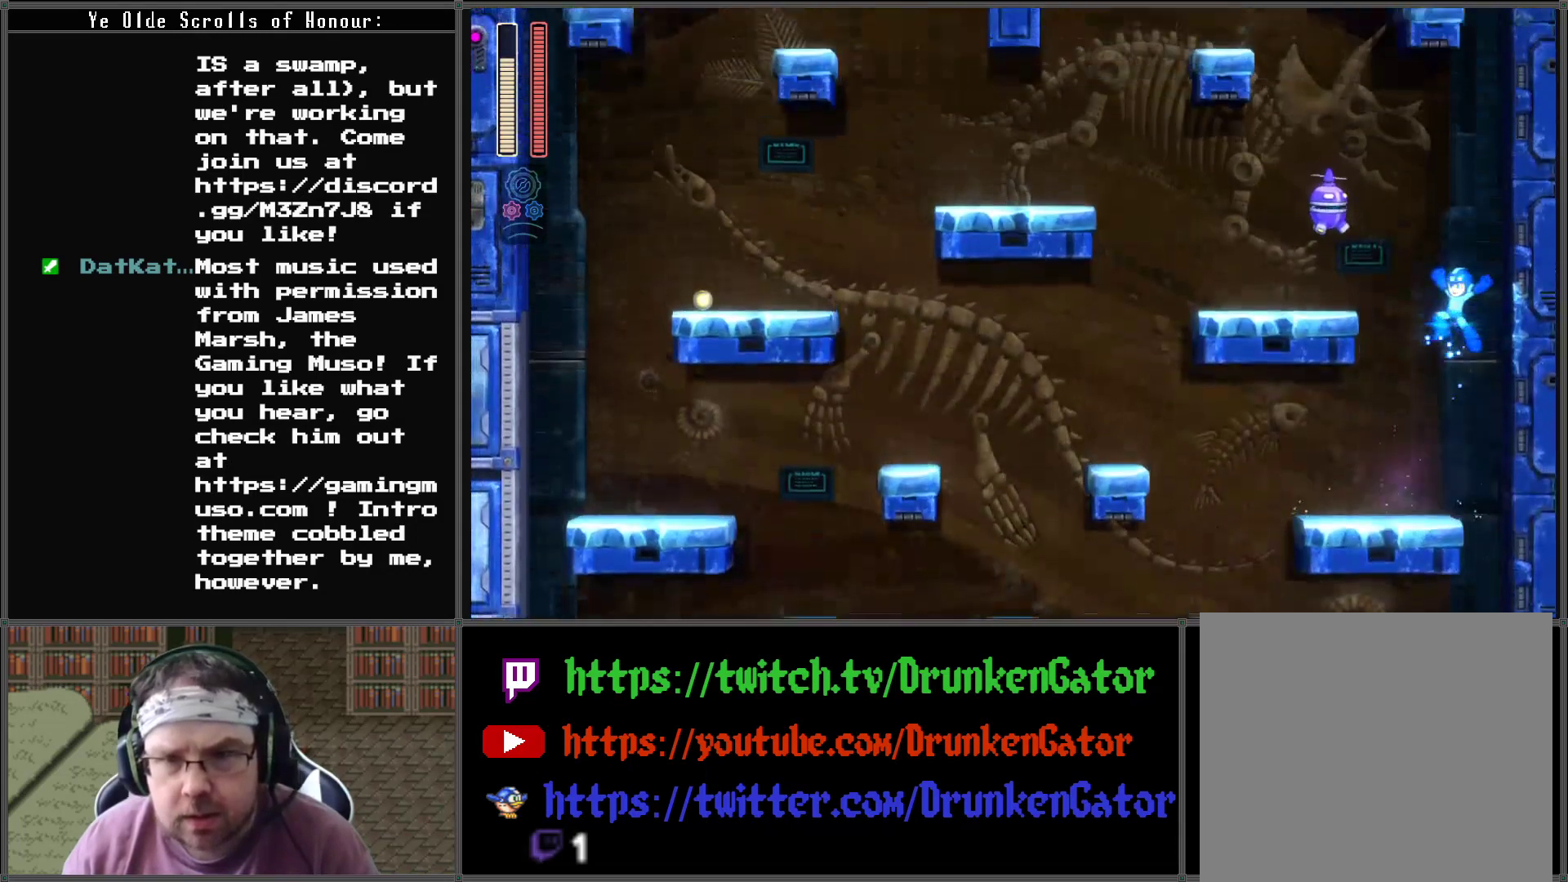
{"buttons": ["DPAD_RIGHT"], "left_stick": "center", "right_stick": "center", "events": [[33, "DPAD_LEFT", "down"], [100, "X", "down"], [167, "DPAD_LEFT", "up"], [267, "A", "up"], [333, "X", "up"], [500, "DPAD_RIGHT", "down"]]}
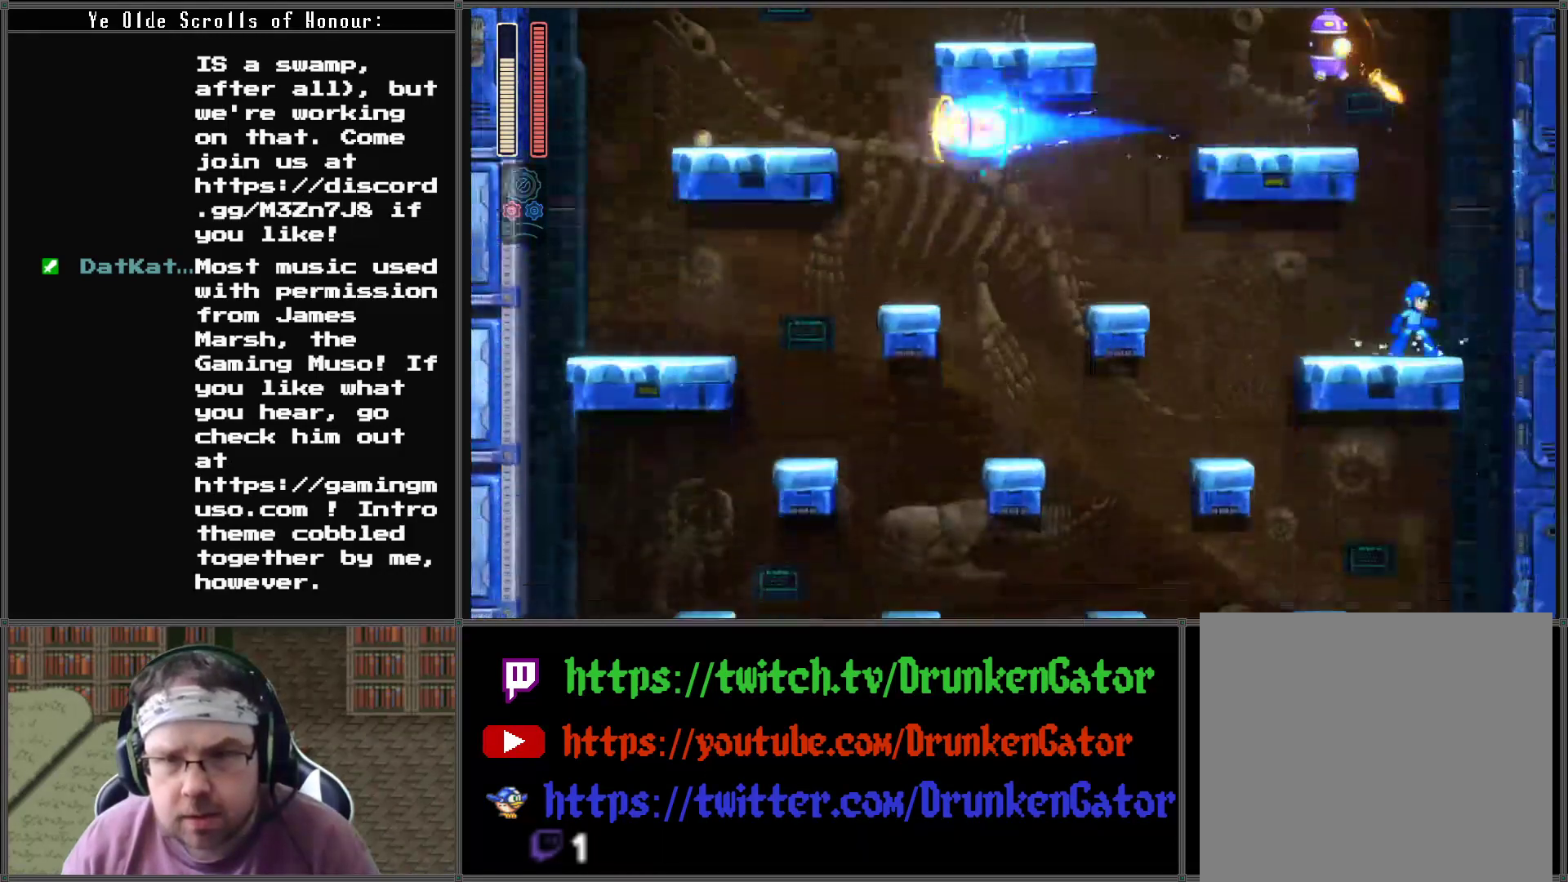
{"buttons": ["DPAD_LEFT"], "left_stick": "center", "right_stick": "center", "events": [[67, "A", "down"], [267, "DPAD_LEFT", "down"], [267, "DPAD_RIGHT", "up"], [333, "A", "up"]]}
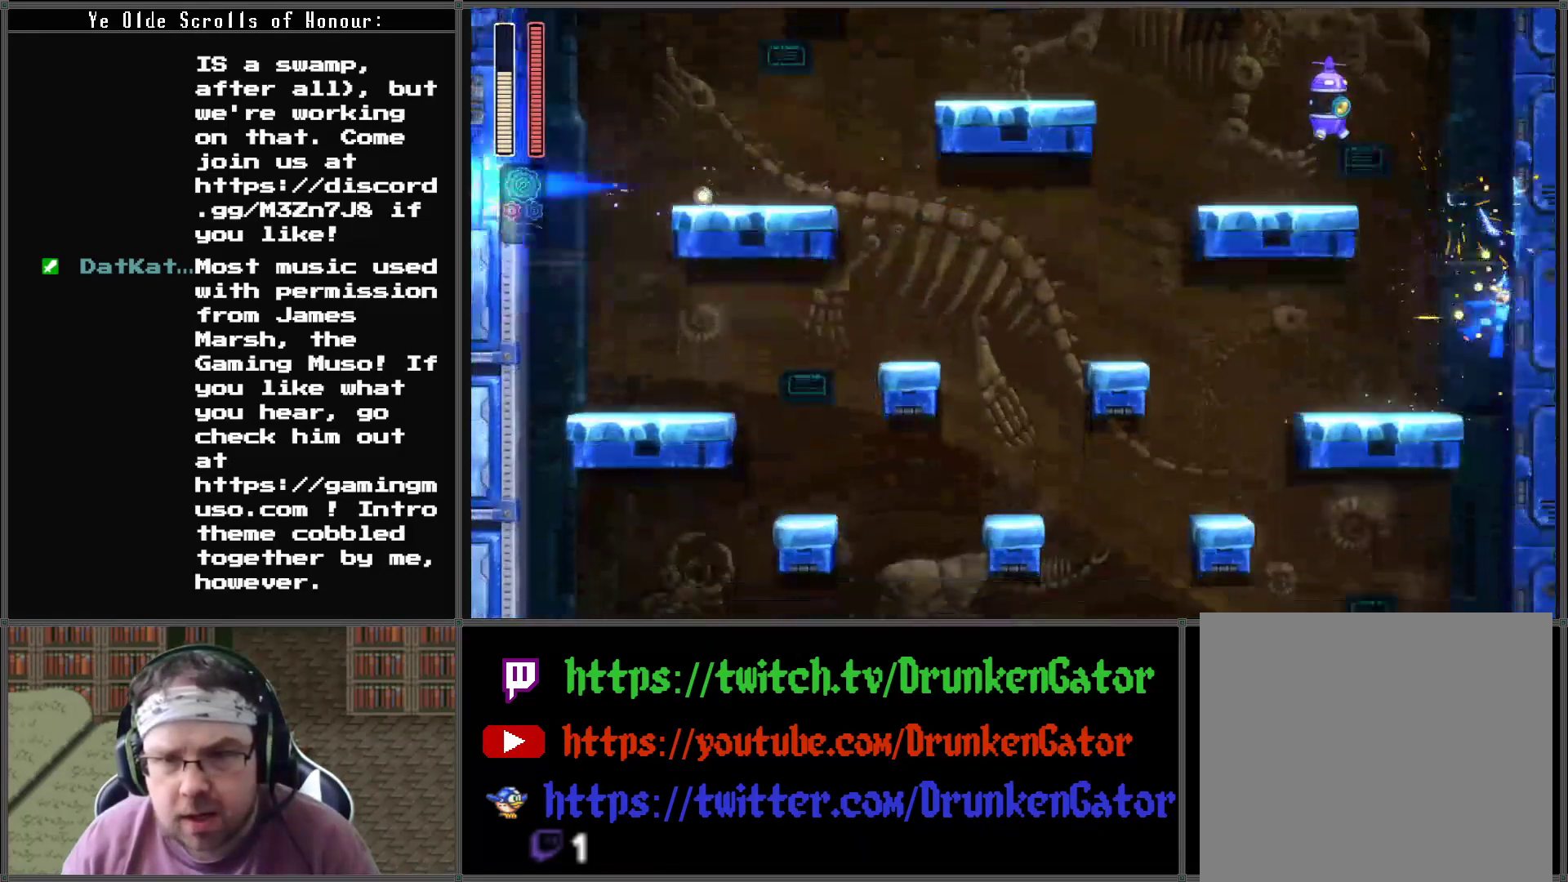
{"buttons": ["DPAD_LEFT"], "left_stick": "center", "right_stick": "center", "events": []}
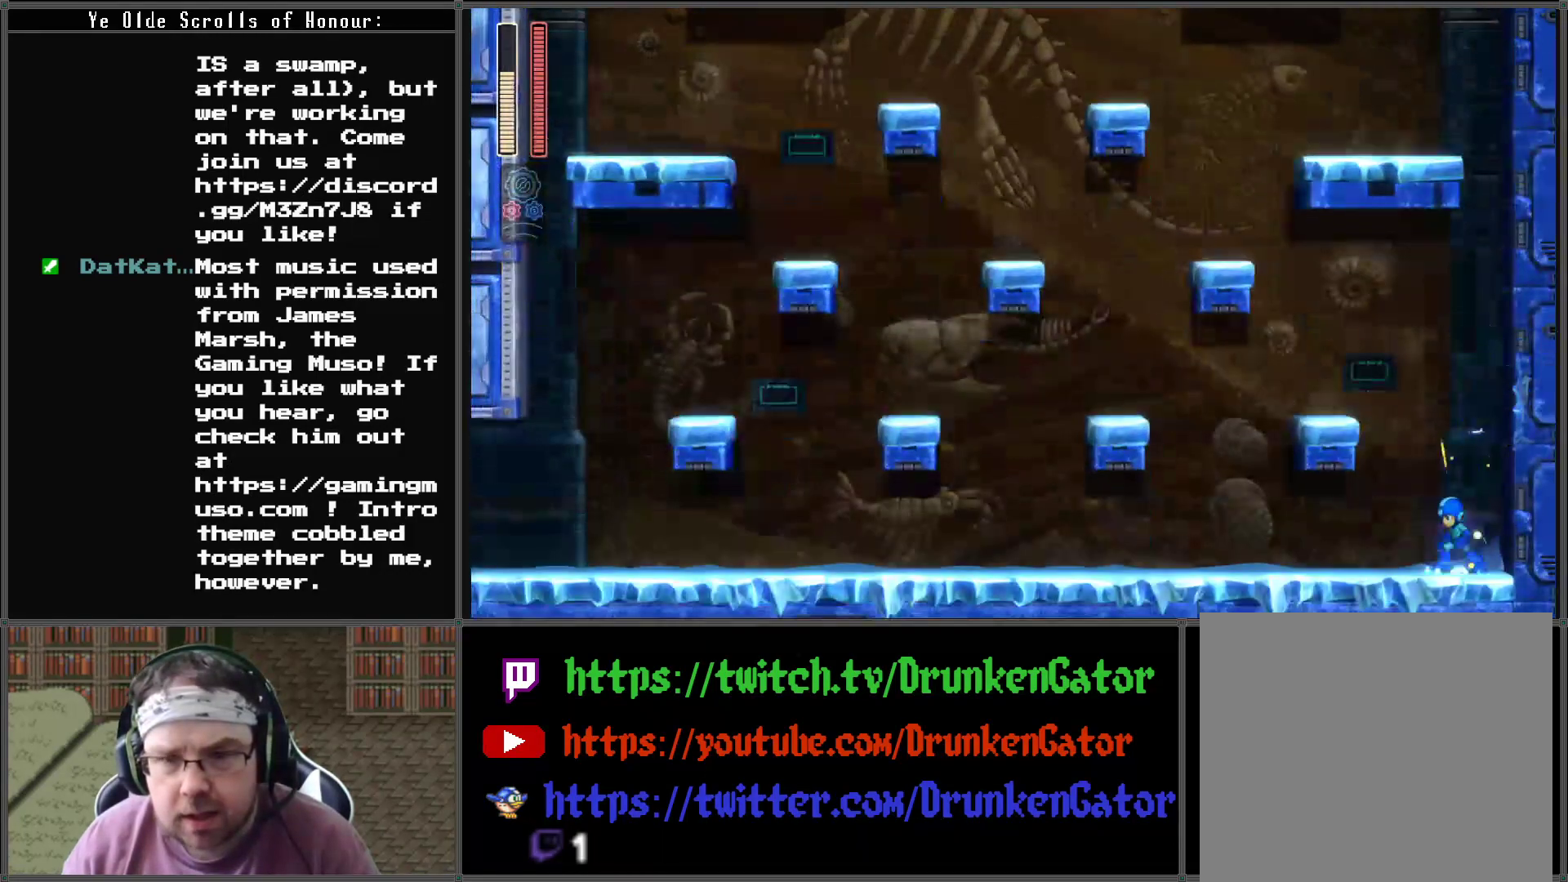
{"buttons": [], "left_stick": "center", "right_stick": "center", "events": [[100, "A", "down"], [467, "A", "up"], [467, "DPAD_LEFT", "up"]]}
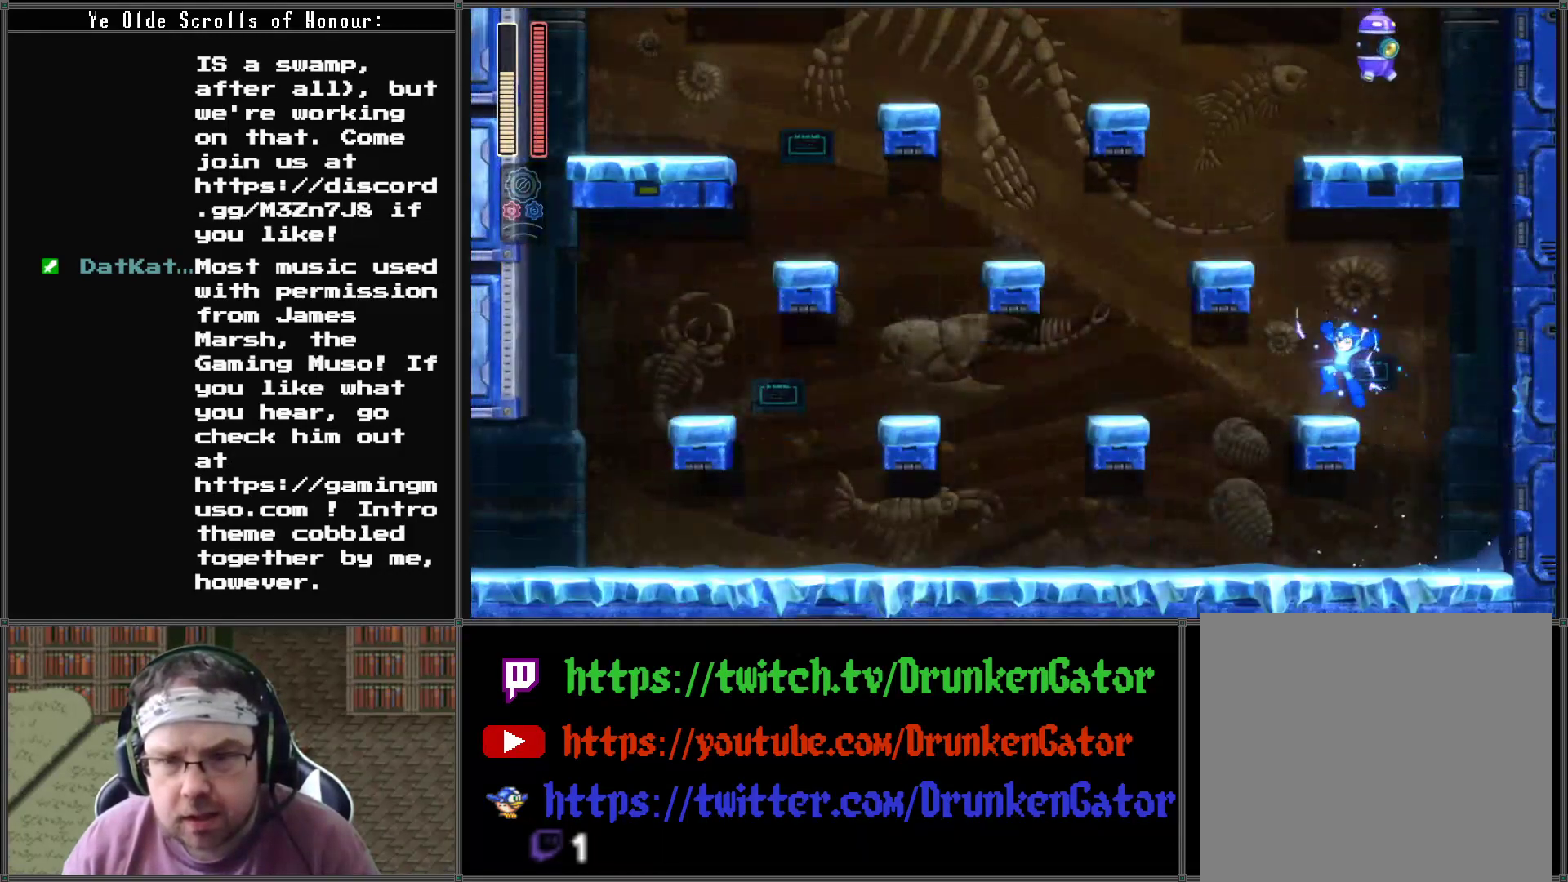
{"buttons": ["DPAD_LEFT"], "left_stick": "center", "right_stick": "center", "events": [[100, "DPAD_LEFT", "down"], [133, "A", "down"], [433, "A", "up"]]}